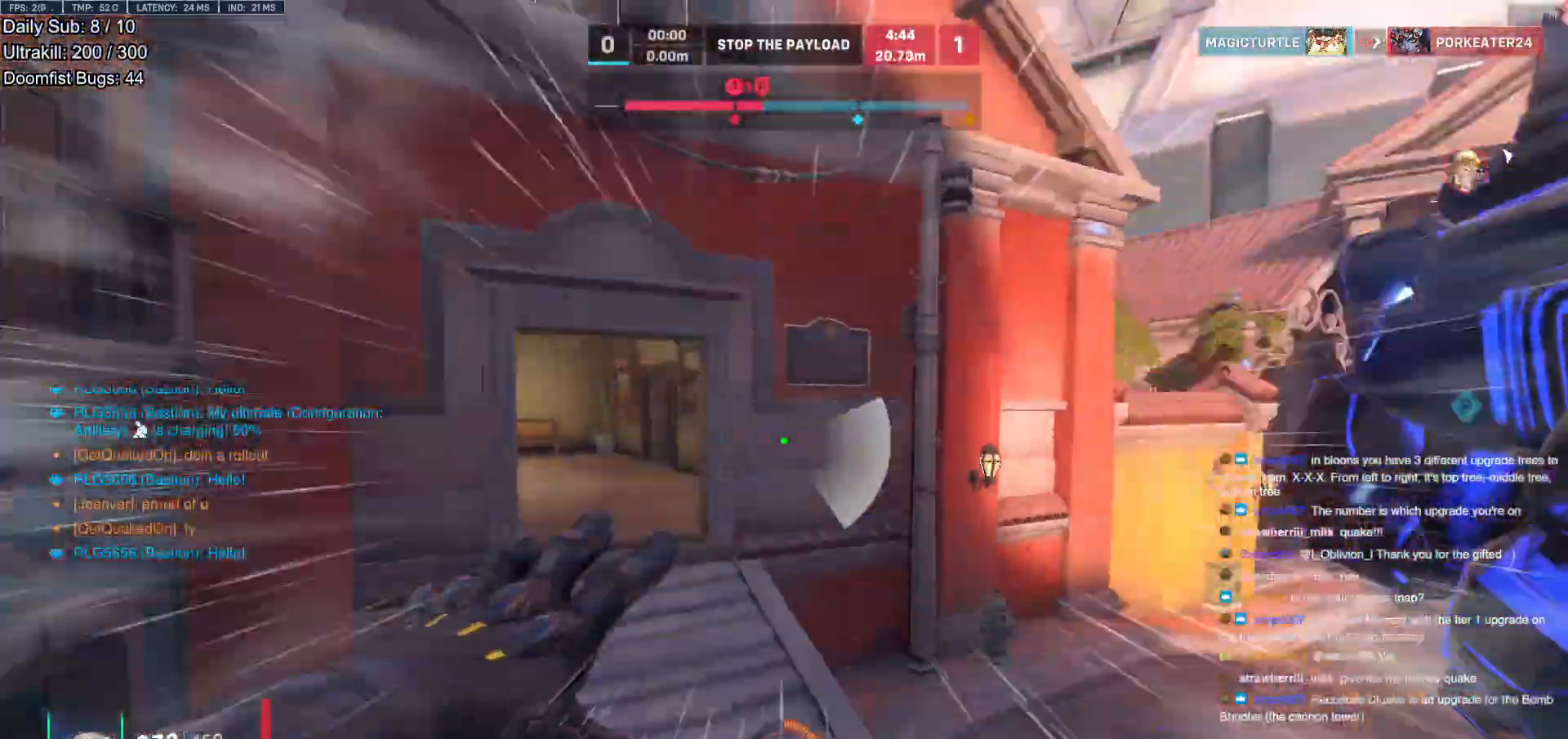
Gameplay with keyboard and mouse; each line is a JSON object with the keys and mouse buttons held at the frame after it. "events" lists presses ("down") and releases ("up") of "a", "ctrl", "d", "e", "f", "melee", "q", "r", "s", "shift", "space", "w", "mouse_left" and "mouse_right" between this image and that frame as [ms after this image, input, new state], when the widget could be followed in between. "mouse_left", "mouse_right" = the "left", "right" buttons of the "mouse" list. No other keys are recorded. Mouse movement is not recorded. Key names are as the overlay labels them; some are game actions (e.g. jump) rather than physical keys.
{"keys": ["d", "w"], "mouse": [], "events": [[117, "space", "down"], [217, "space", "up"], [500, "d", "down"]]}
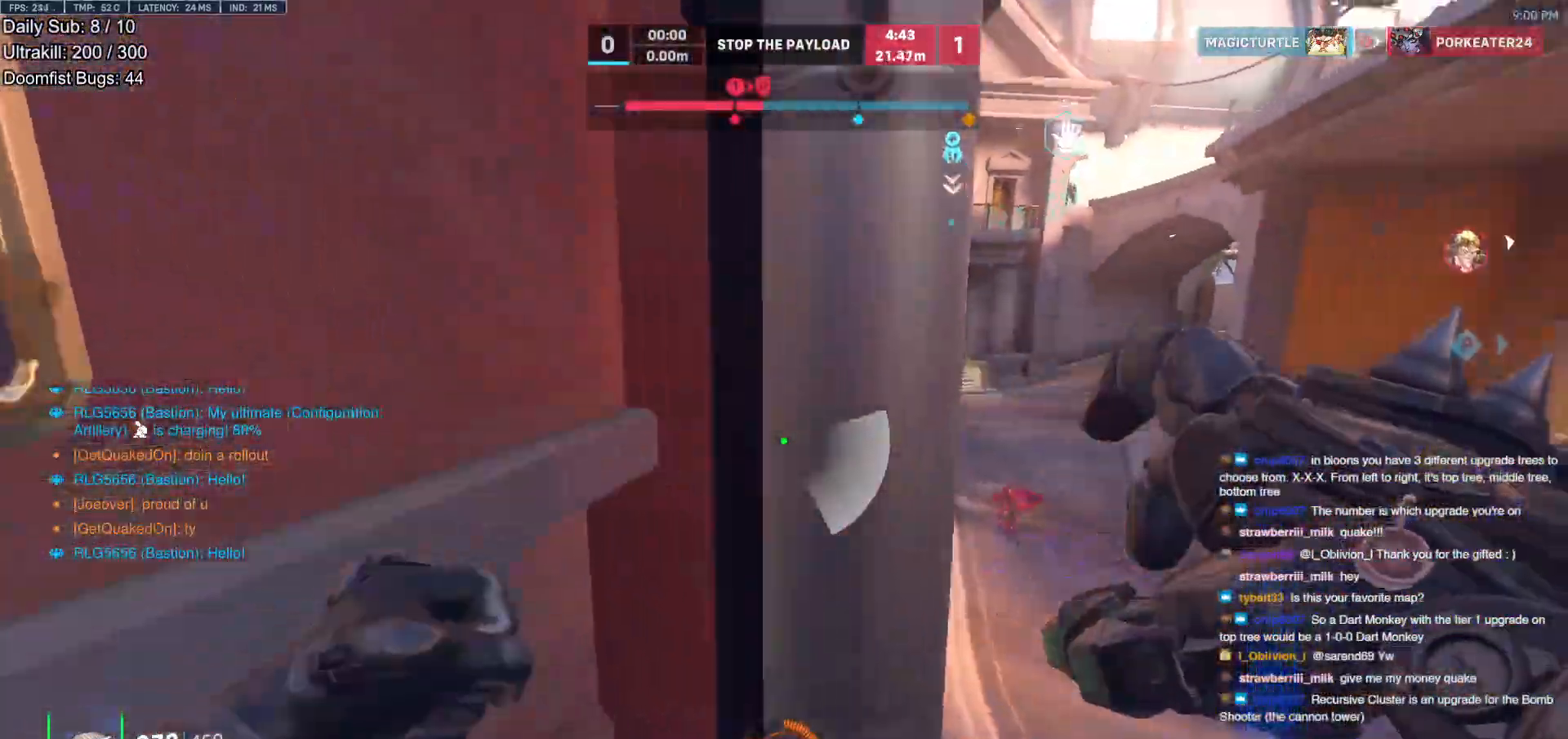
{"keys": ["d"], "mouse": [], "events": [[50, "w", "up"], [133, "shift", "down"], [183, "mouse_left", "down"], [283, "mouse_left", "up"], [283, "shift", "up"]]}
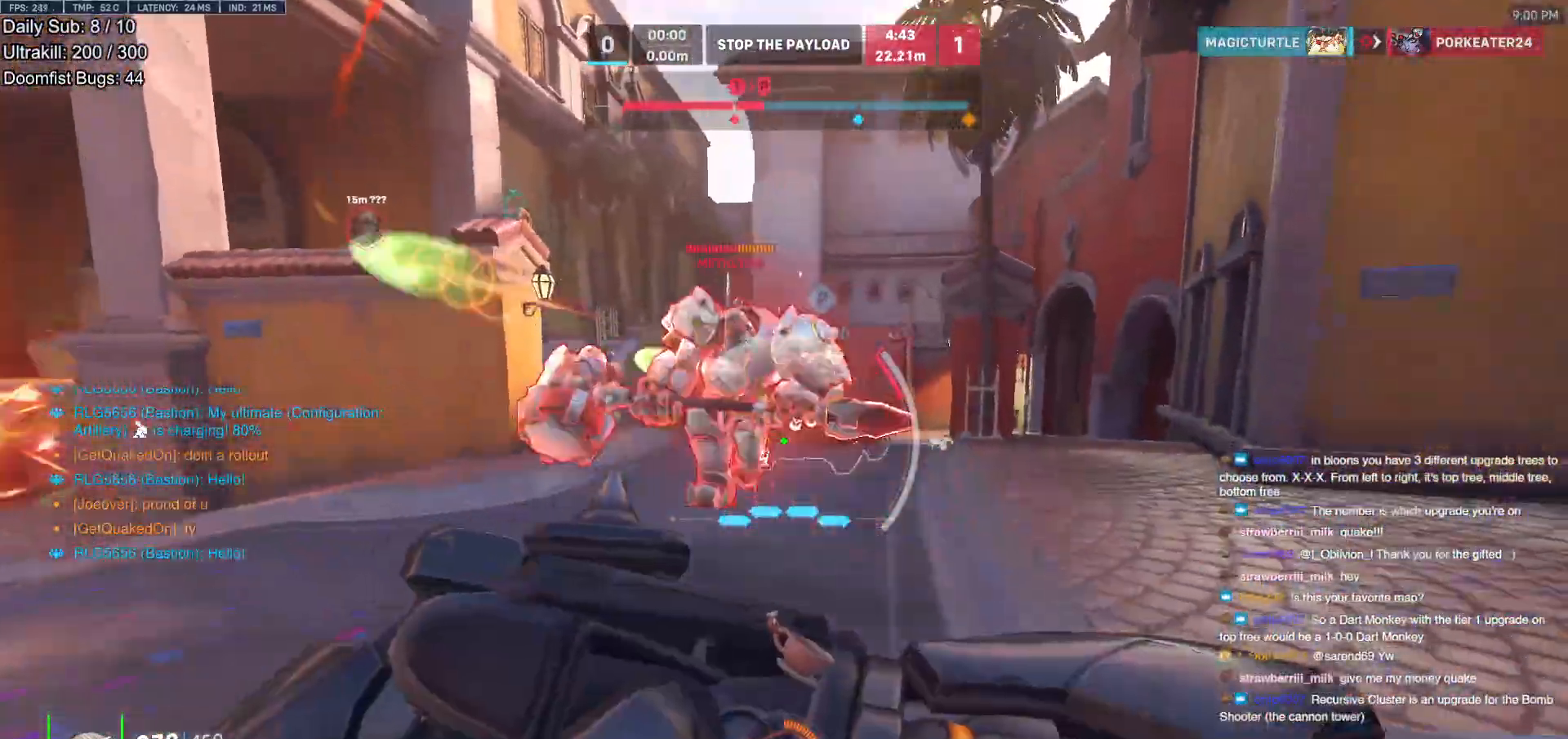
{"keys": ["d"], "mouse": [], "events": [[150, "space", "down"], [250, "space", "up"], [300, "space", "down"], [383, "space", "up"]]}
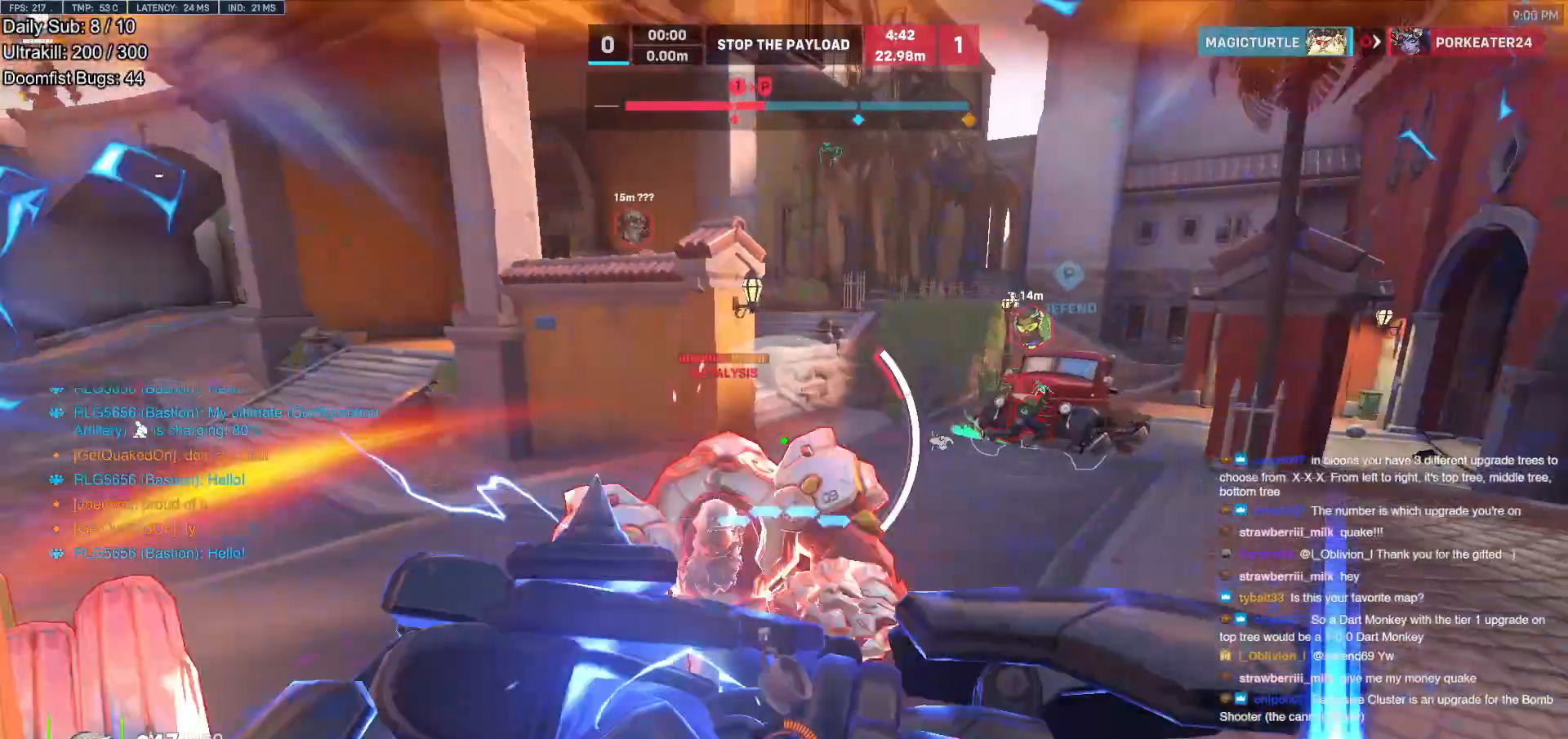
{"keys": ["space", "w"], "mouse": ["right"], "events": [[33, "s", "down"], [217, "a", "down"], [217, "d", "up"], [267, "s", "up"], [317, "a", "up"], [317, "mouse_right", "down"], [367, "a", "down"], [367, "space", "down"], [367, "w", "down"], [400, "a", "up"]]}
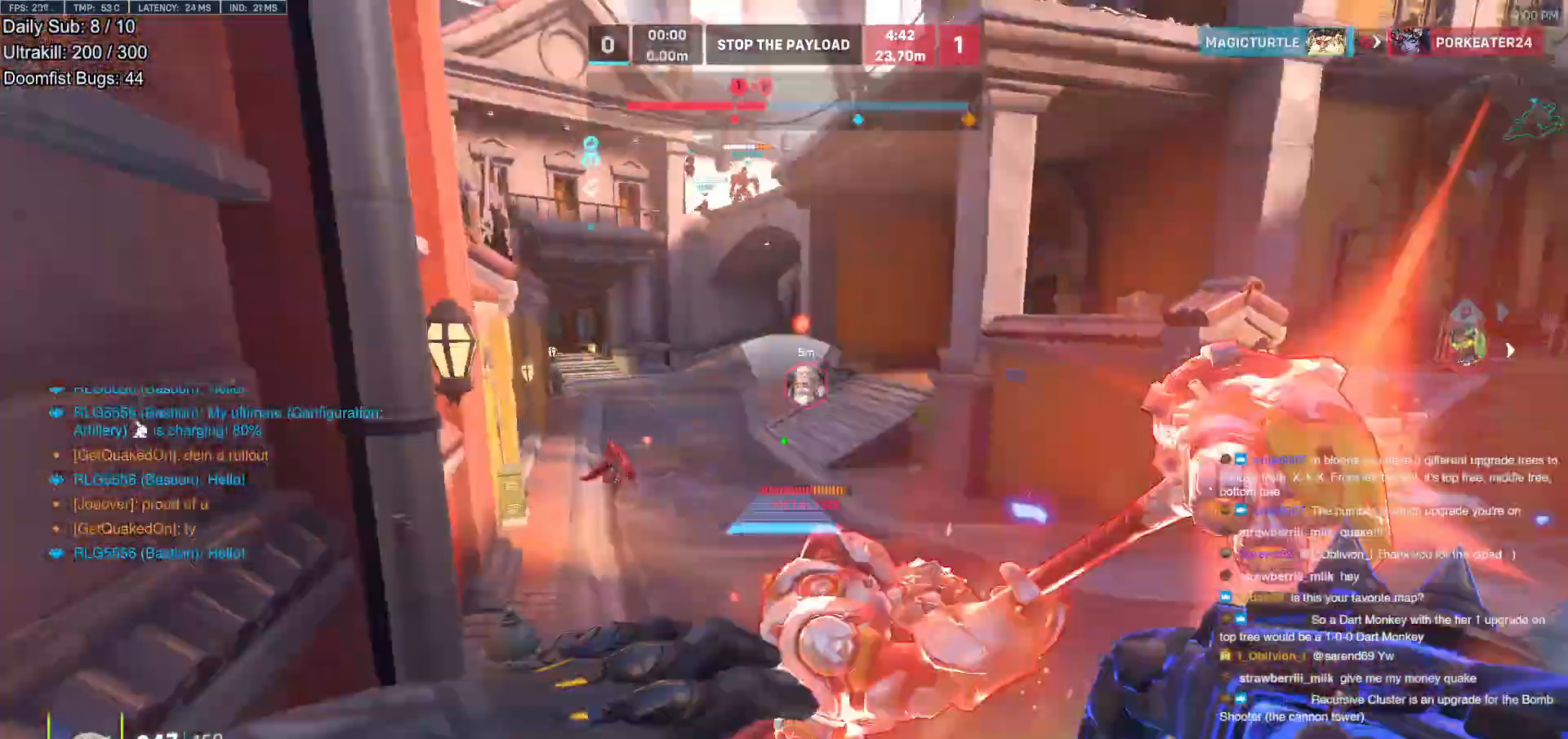
{"keys": ["w"], "mouse": [], "events": [[100, "space", "up"], [233, "mouse_right", "up"], [367, "space", "down"], [467, "space", "up"]]}
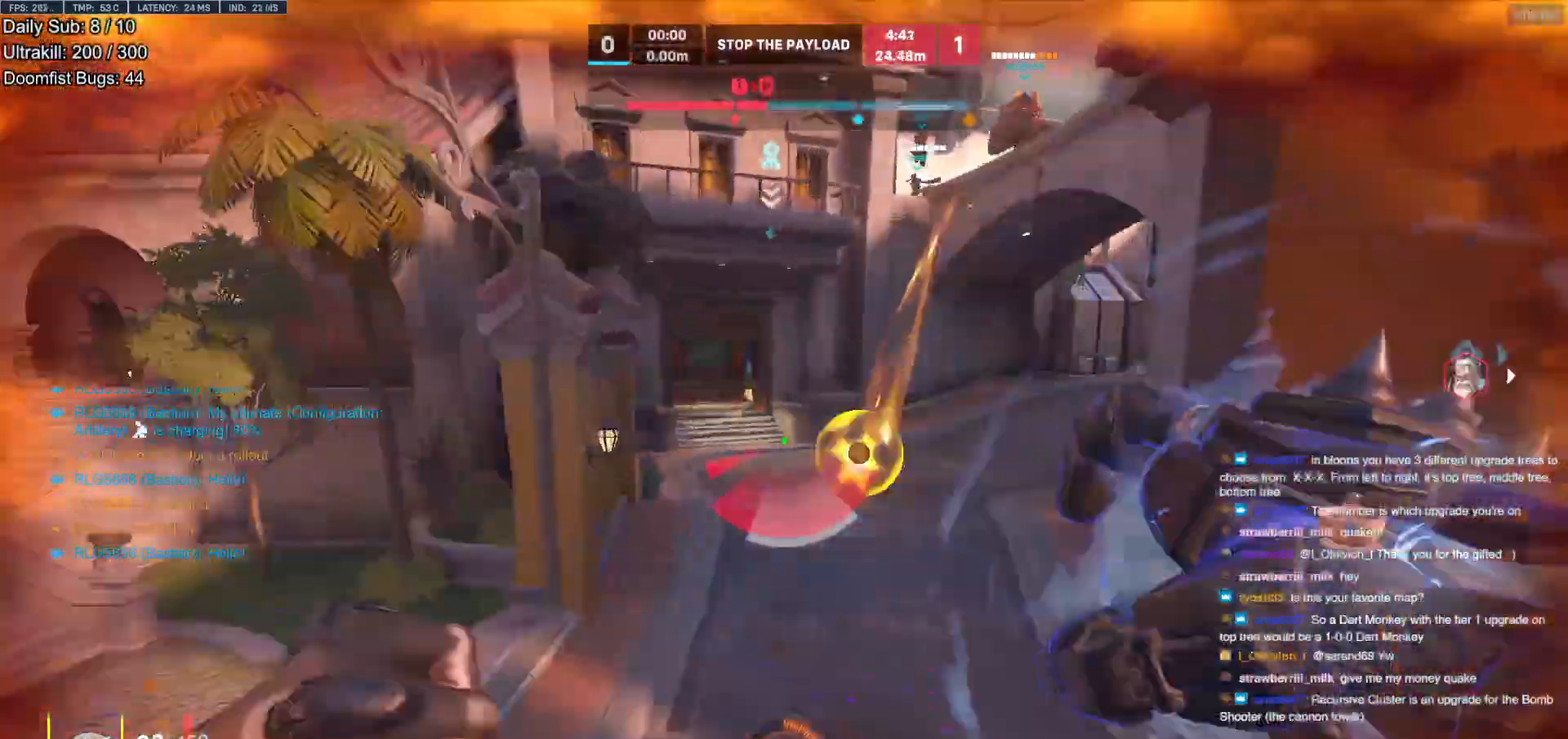
{"keys": ["a", "w"], "mouse": [], "events": [[250, "a", "down"]]}
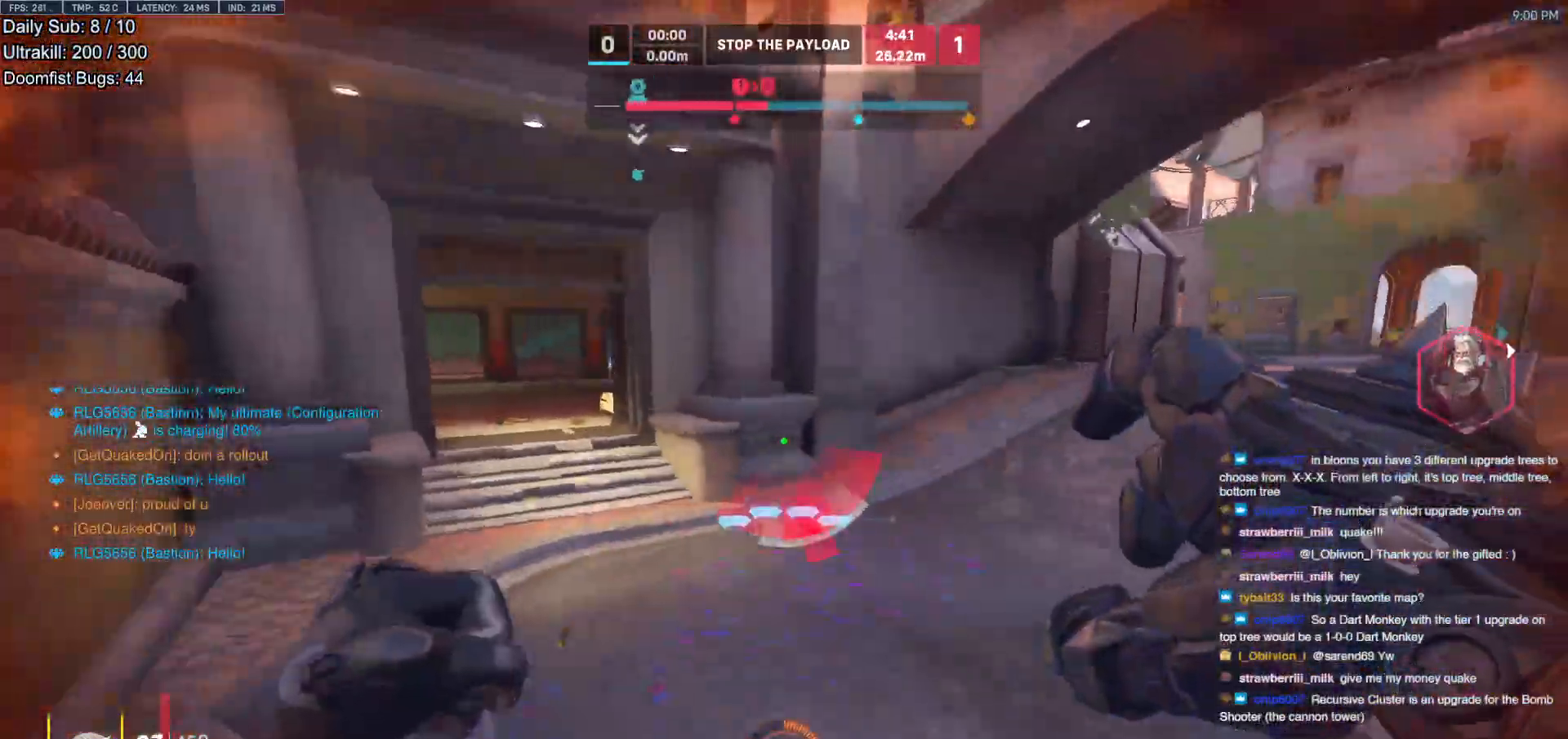
{"keys": ["w"], "mouse": [], "events": [[83, "w", "up"], [267, "w", "down"], [317, "a", "up"], [317, "e", "down"], [367, "e", "up"], [367, "w", "up"], [400, "e", "down"], [400, "w", "down"], [500, "e", "up"]]}
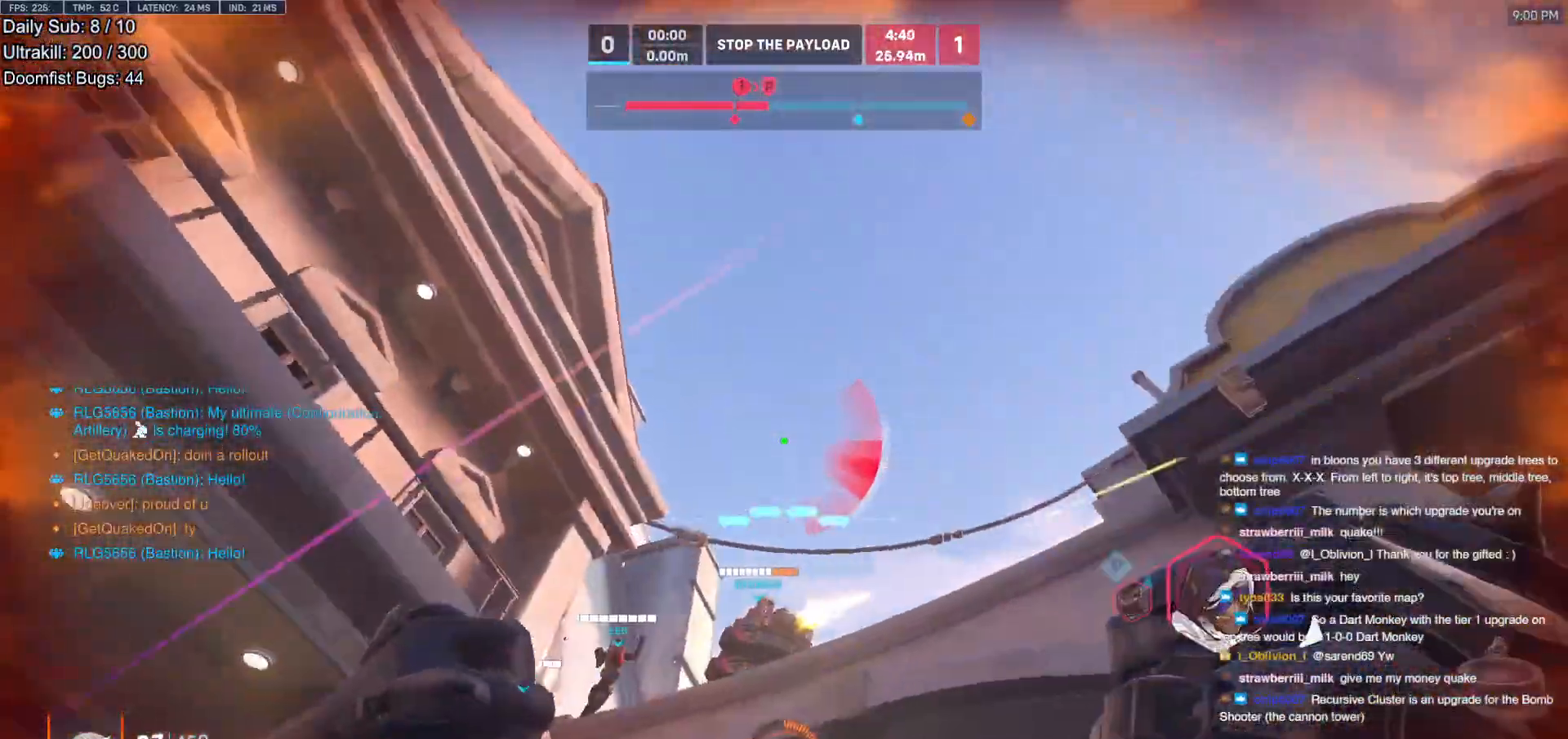
{"keys": ["w"], "mouse": [], "events": [[50, "e", "down"], [133, "e", "up"], [183, "e", "down"], [367, "e", "up"]]}
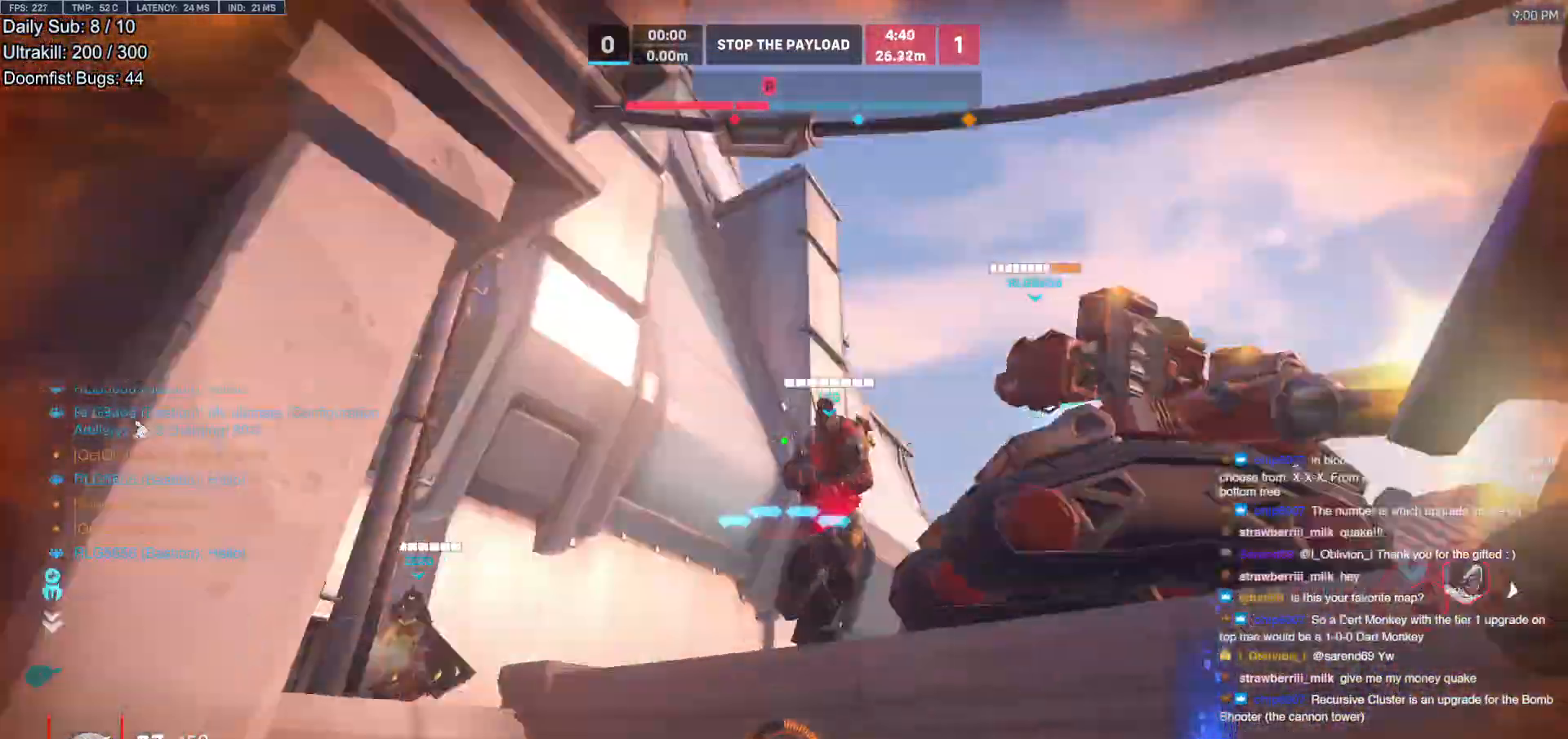
{"keys": ["a", "w"], "mouse": [], "events": [[17, "e", "down"], [150, "e", "up"], [483, "a", "down"]]}
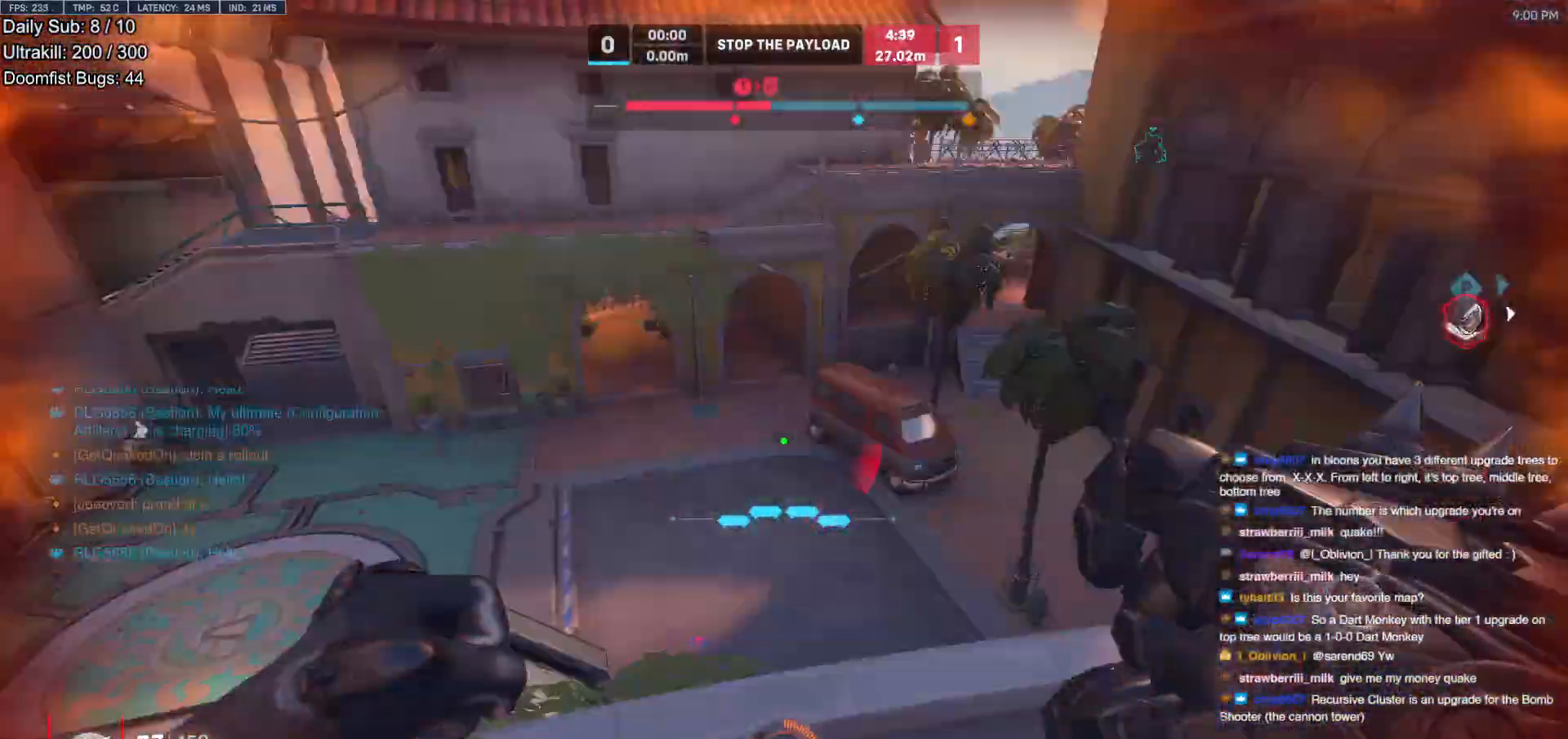
{"keys": ["d"], "mouse": [], "events": [[33, "w", "up"], [267, "s", "down"], [400, "a", "up"], [450, "d", "down"], [500, "s", "up"]]}
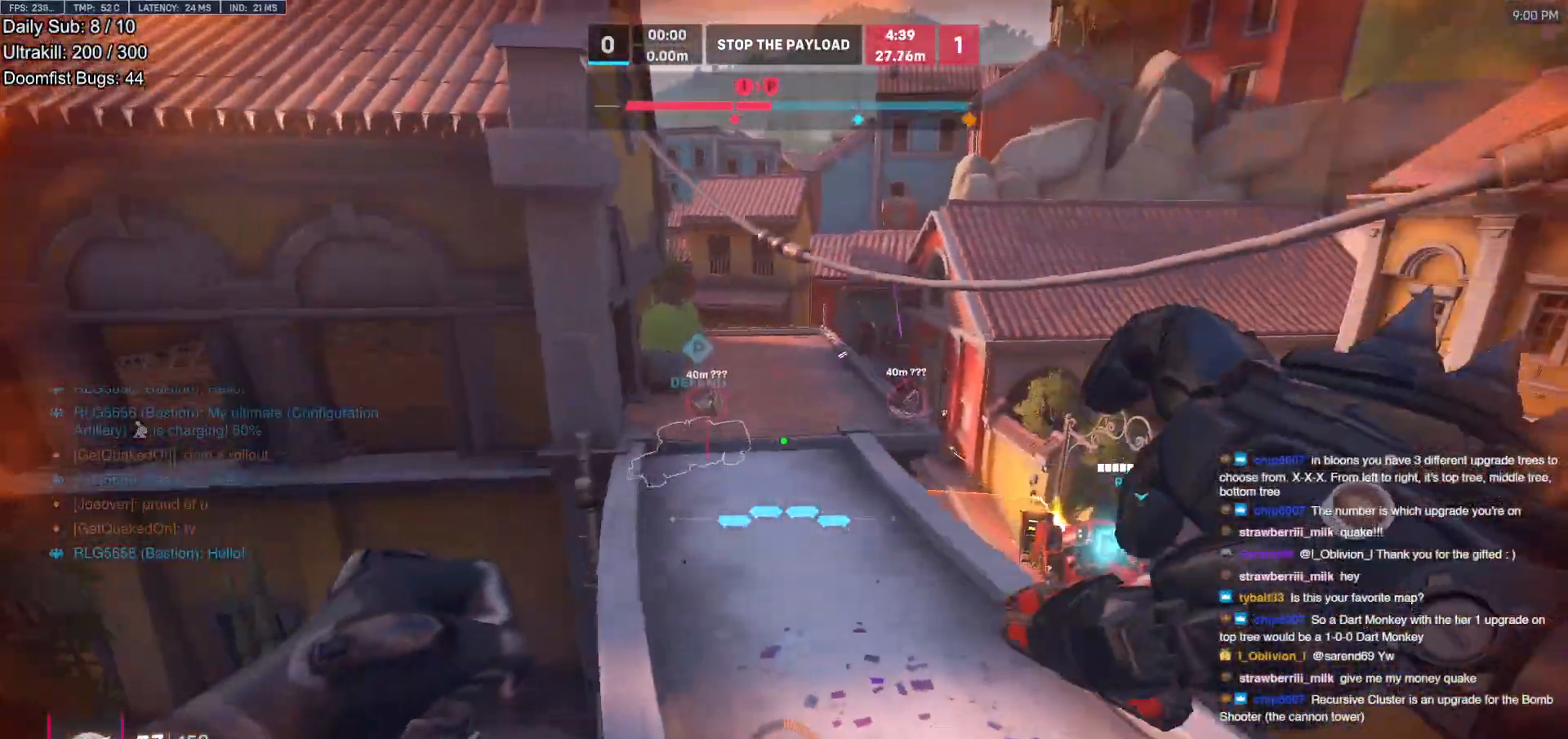
{"keys": ["d", "w"], "mouse": [], "events": [[417, "w", "down"]]}
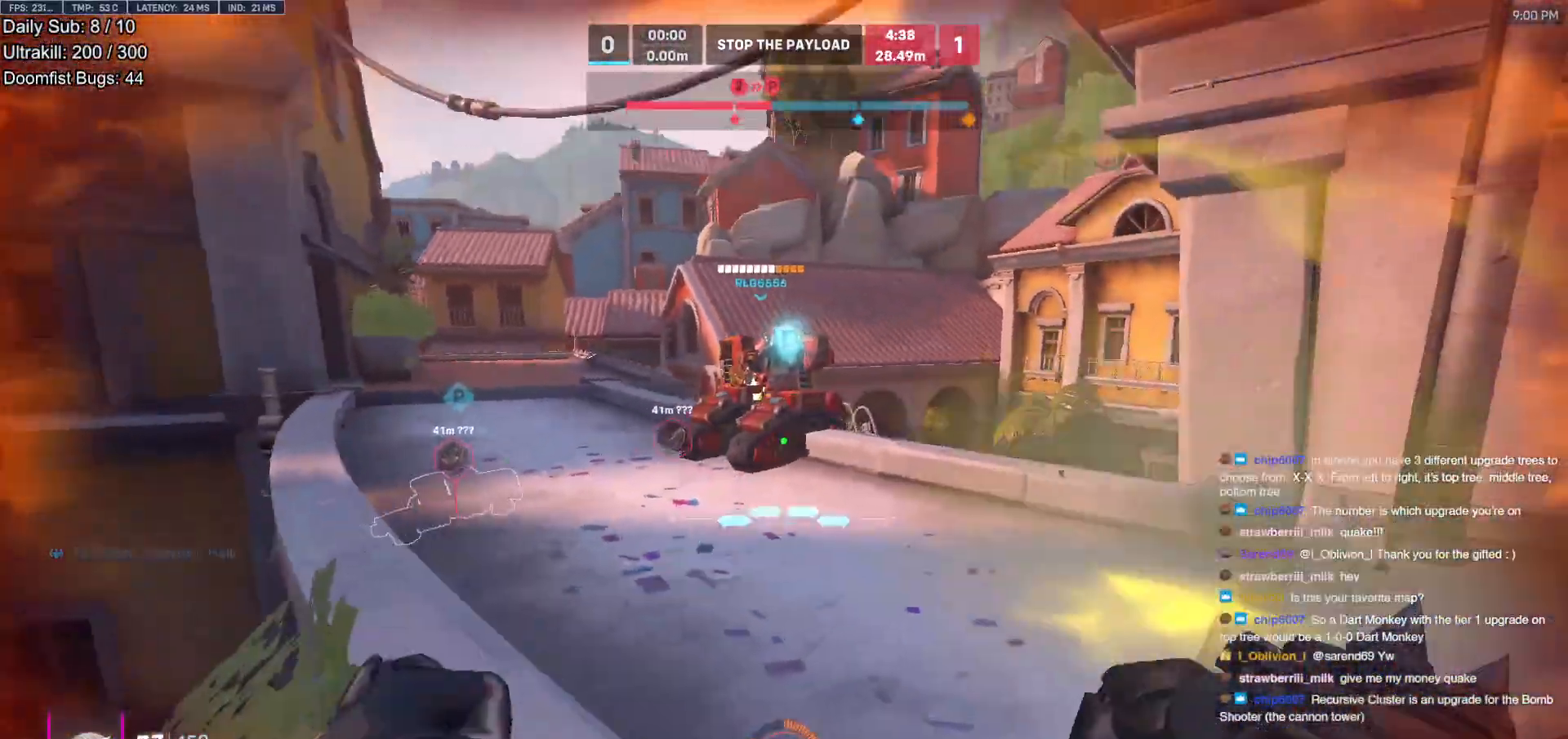
{"keys": ["d", "s"], "mouse": [], "events": [[117, "w", "up"], [350, "s", "down"]]}
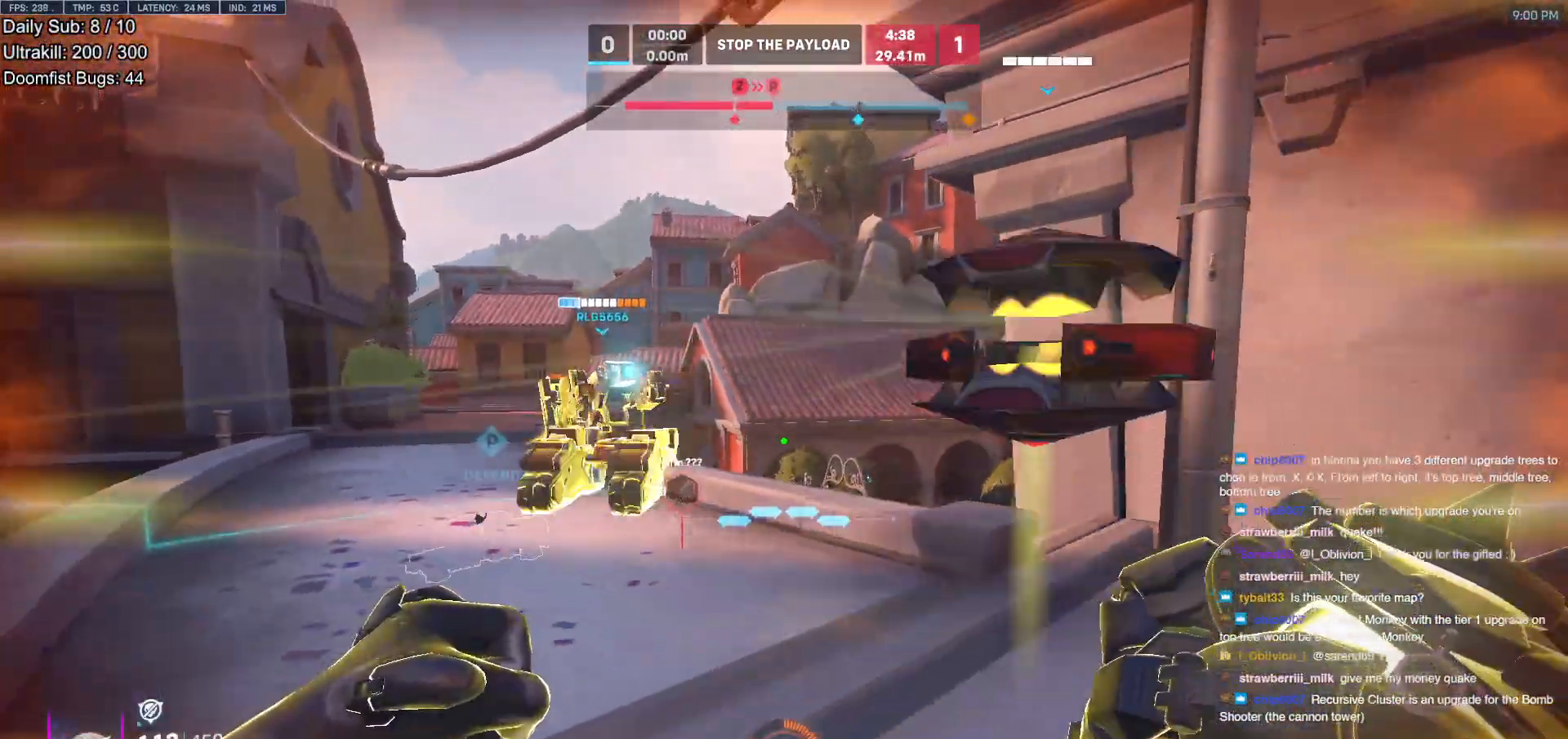
{"keys": ["a", "w"], "mouse": [], "events": [[83, "a", "down"], [167, "s", "up"], [217, "a", "up"], [317, "w", "down"], [400, "a", "down"], [400, "d", "up"]]}
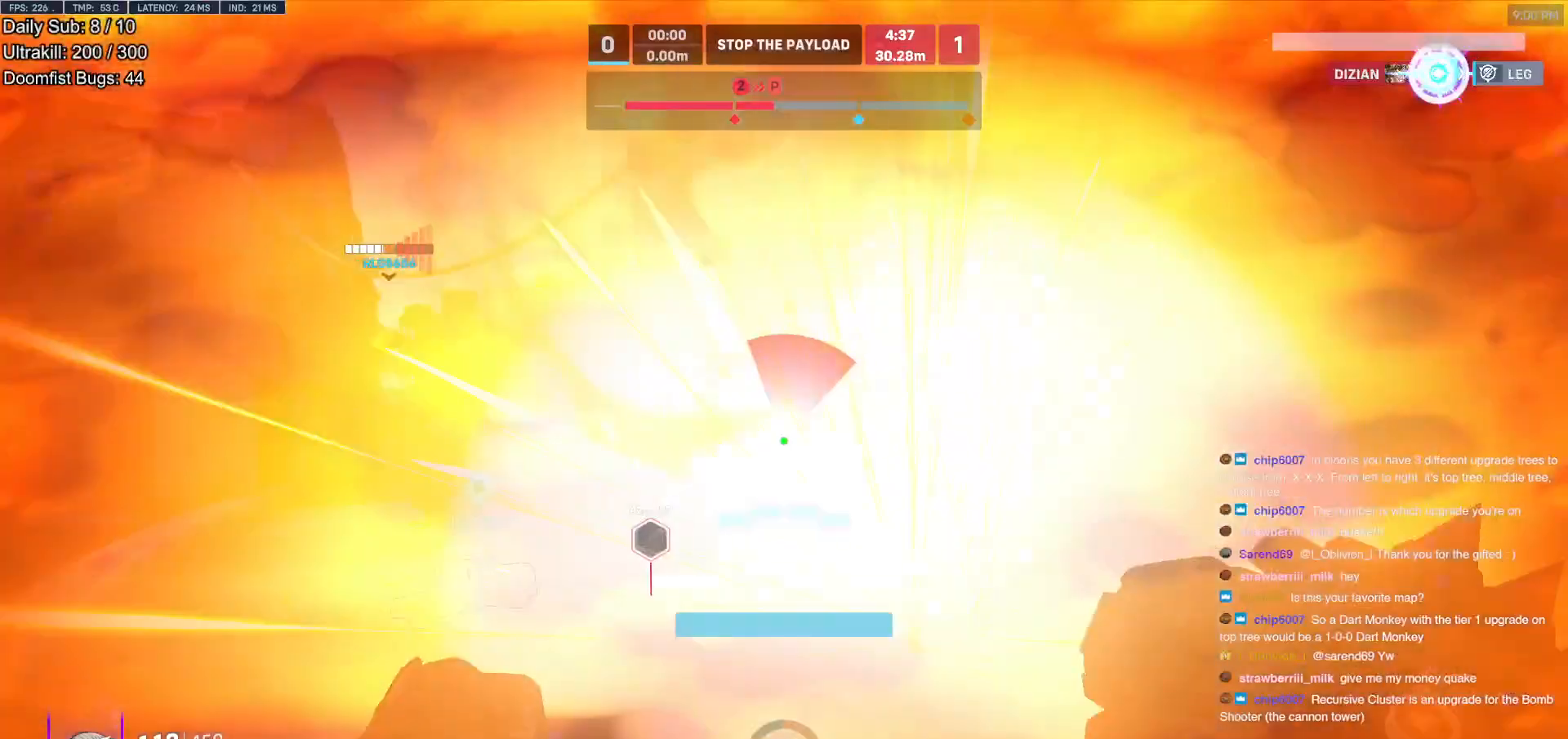
{"keys": ["d", "w"], "mouse": [], "events": [[50, "w", "up"], [133, "mouse_left", "down"], [333, "mouse_left", "up"], [383, "a", "up"], [383, "d", "down"], [417, "w", "down"]]}
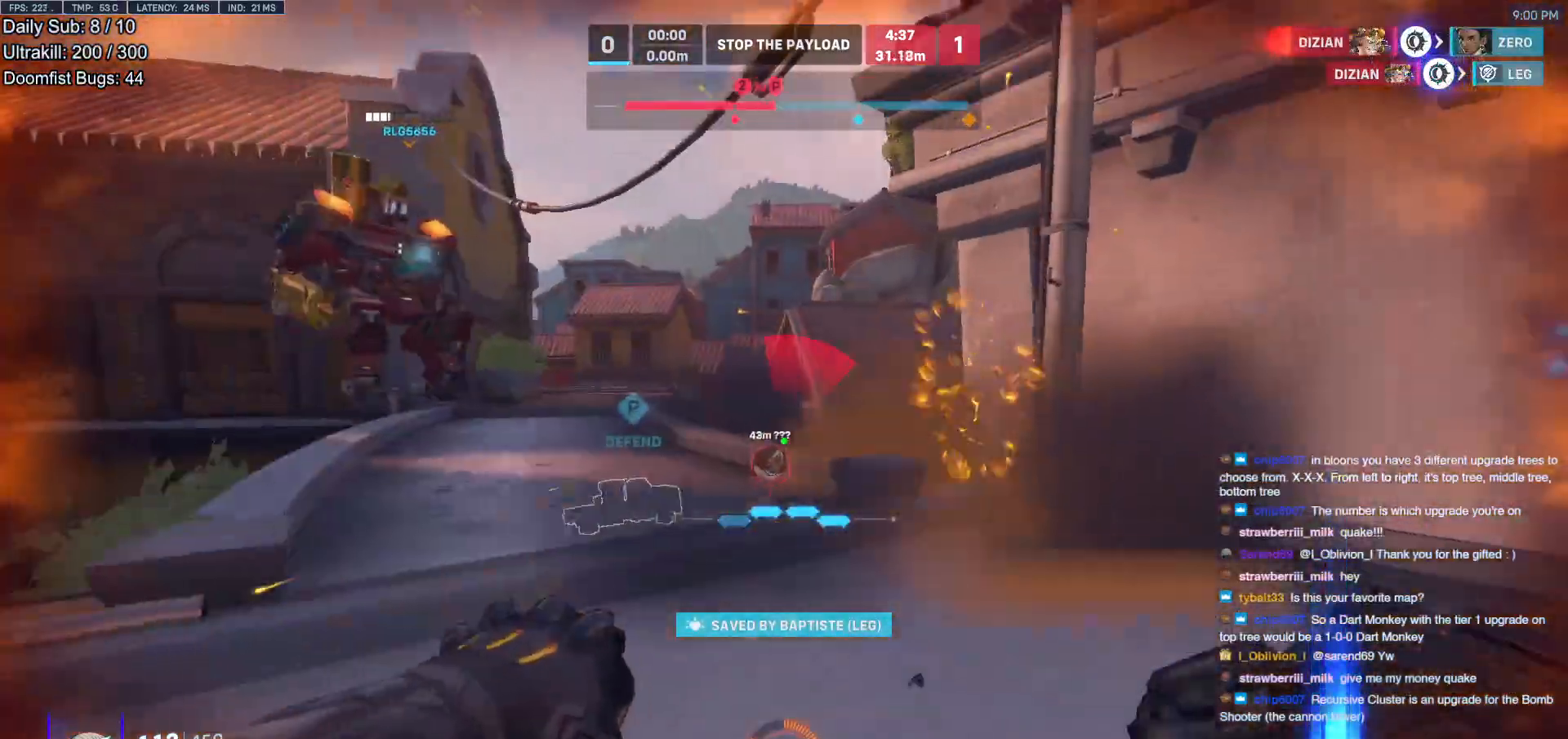
{"keys": ["d"], "mouse": [], "events": [[17, "d", "up"], [67, "a", "down"], [350, "w", "up"], [433, "d", "down"], [483, "a", "up"]]}
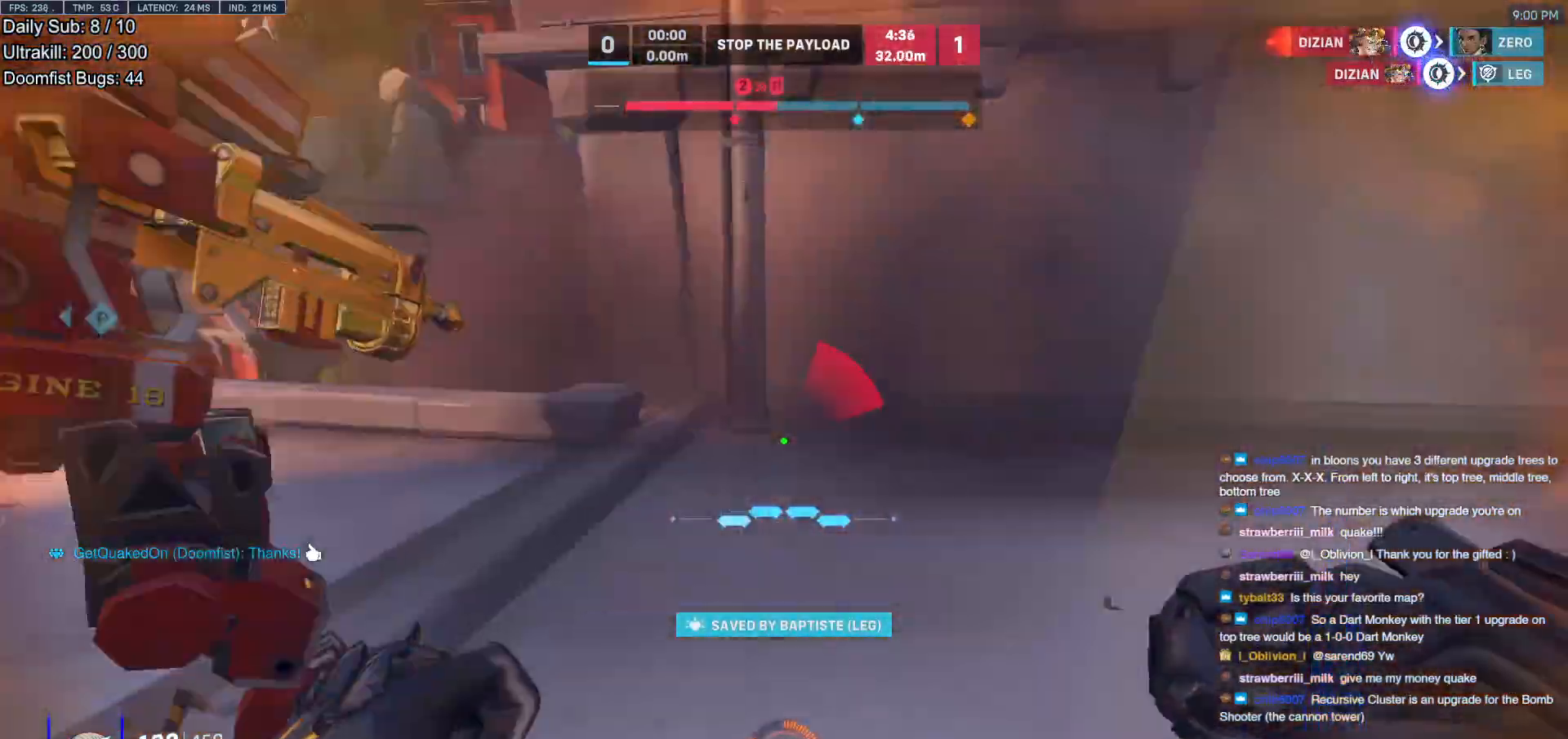
{"keys": ["d"], "mouse": [], "events": [[83, "a", "down"], [117, "d", "up"], [117, "w", "down"], [267, "a", "up"], [367, "d", "down"], [450, "w", "up"]]}
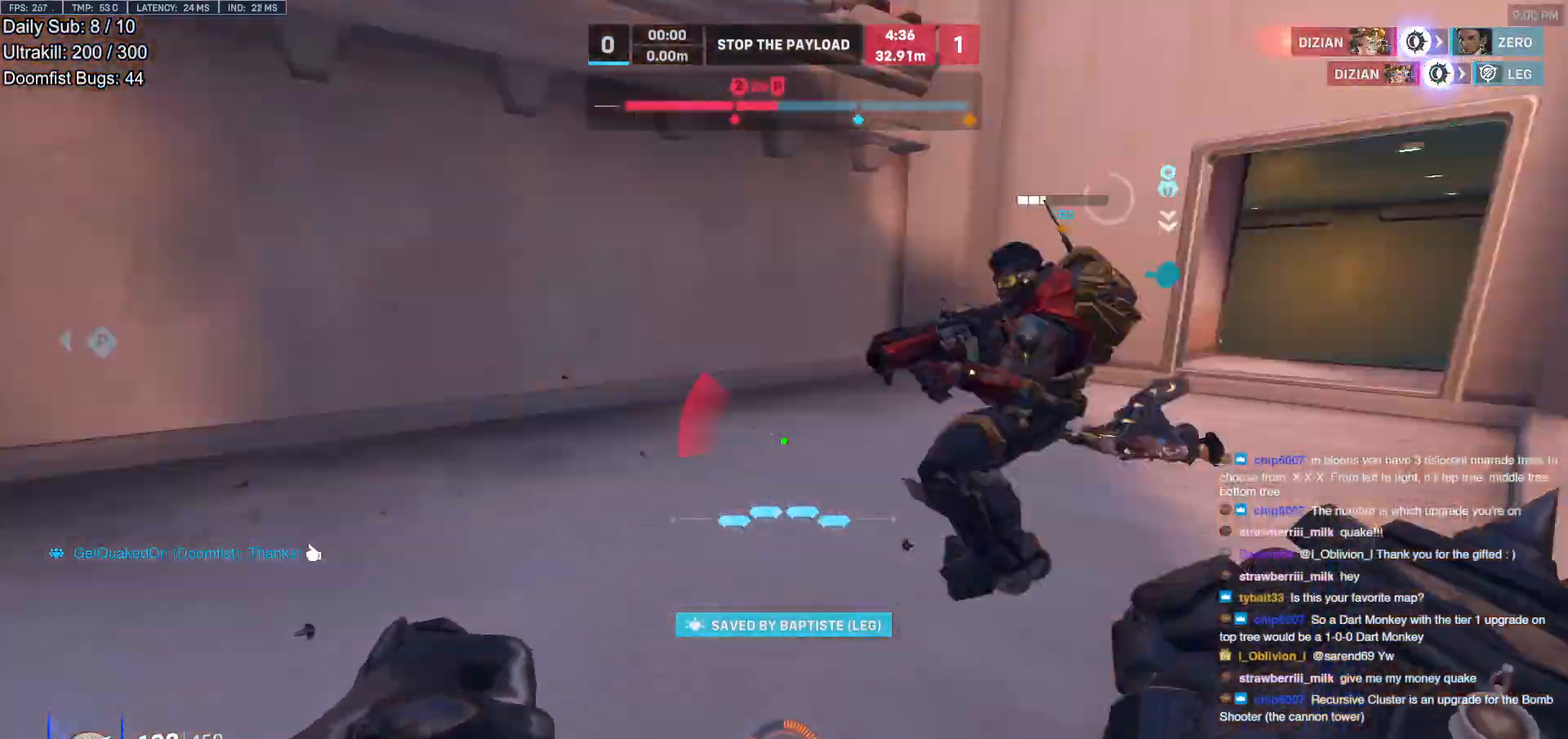
{"keys": ["a", "w"], "mouse": [], "events": [[233, "w", "down"], [283, "a", "down"], [283, "d", "up"]]}
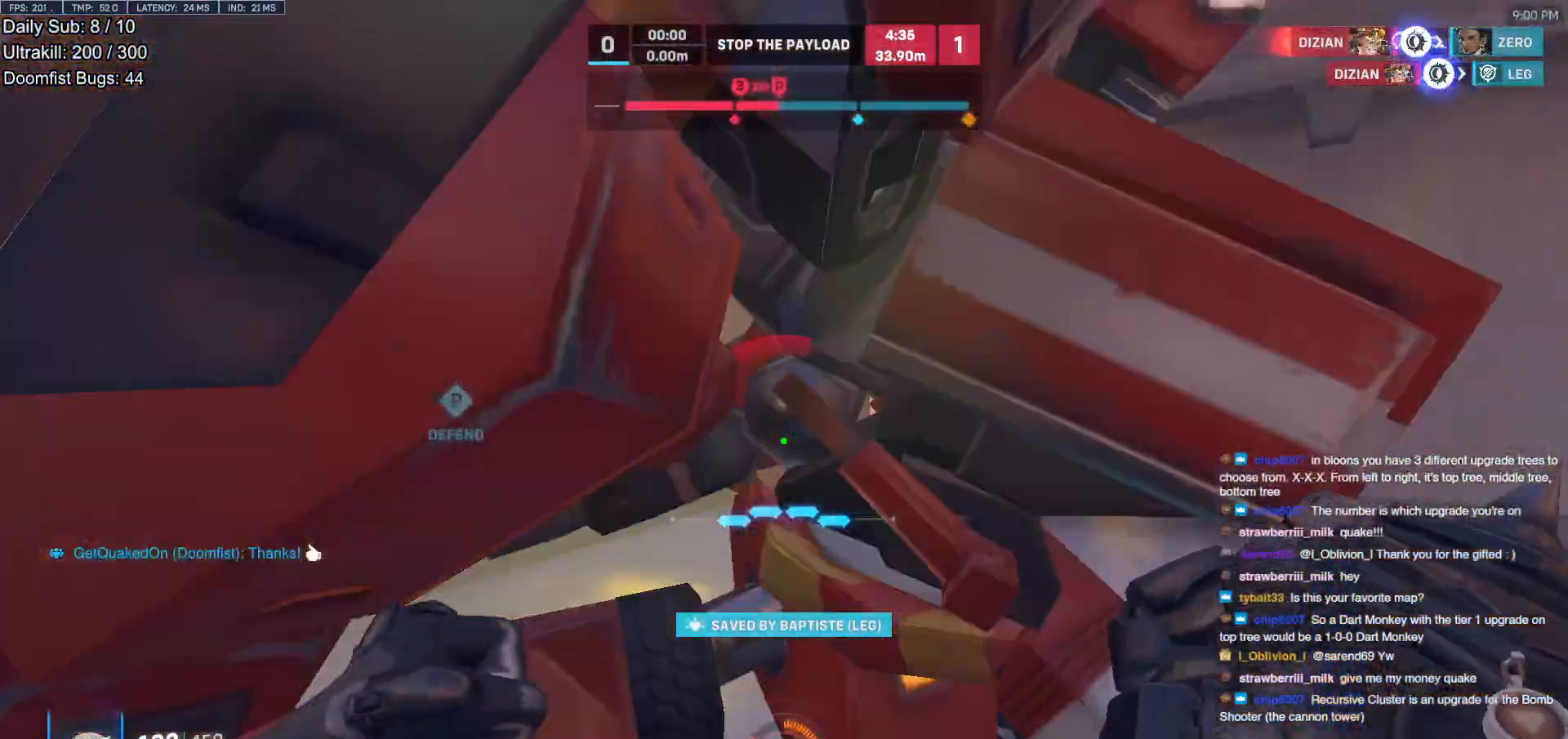
{"keys": ["a", "w"], "mouse": [], "events": []}
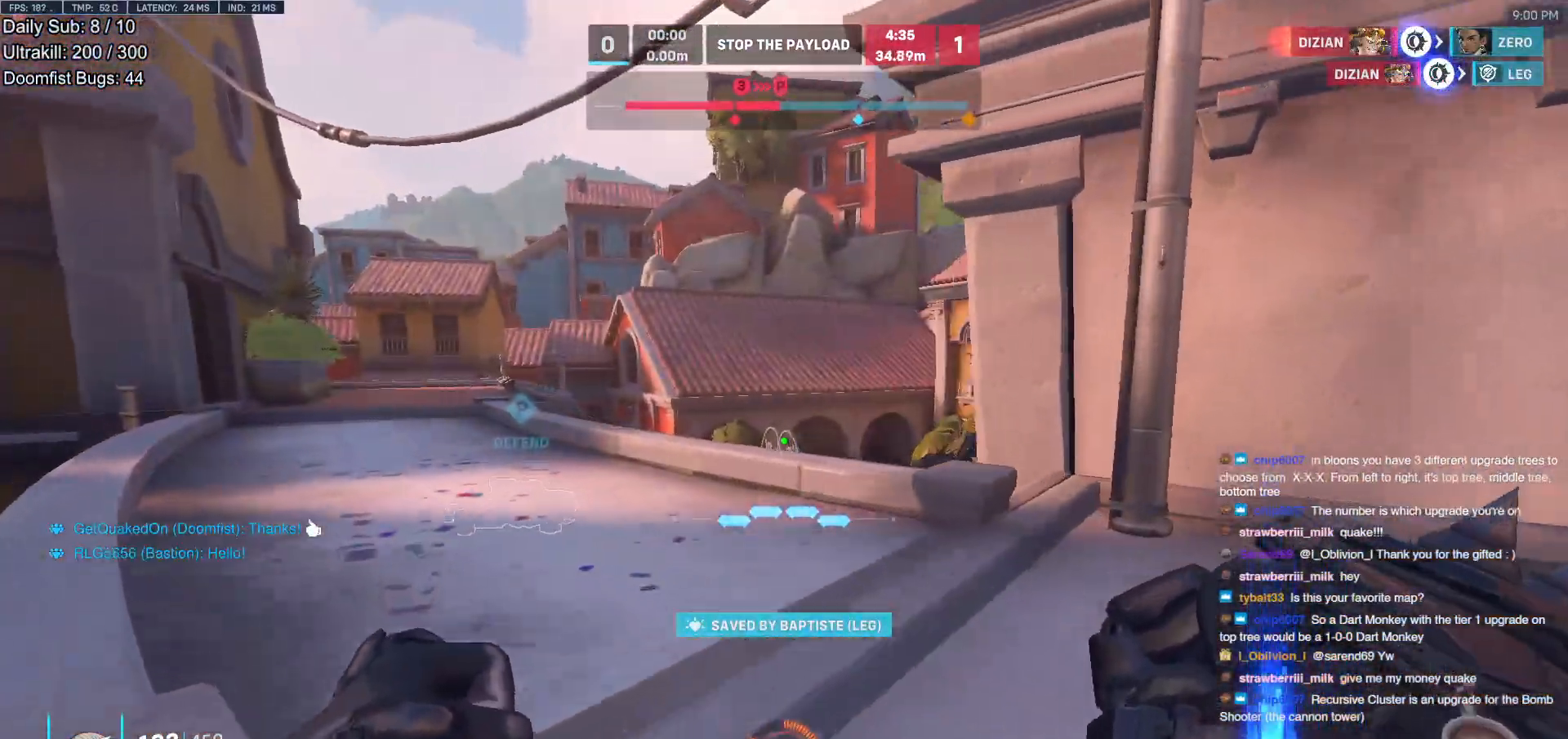
{"keys": ["w"], "mouse": [], "events": [[33, "a", "up"], [367, "space", "down"], [450, "space", "up"]]}
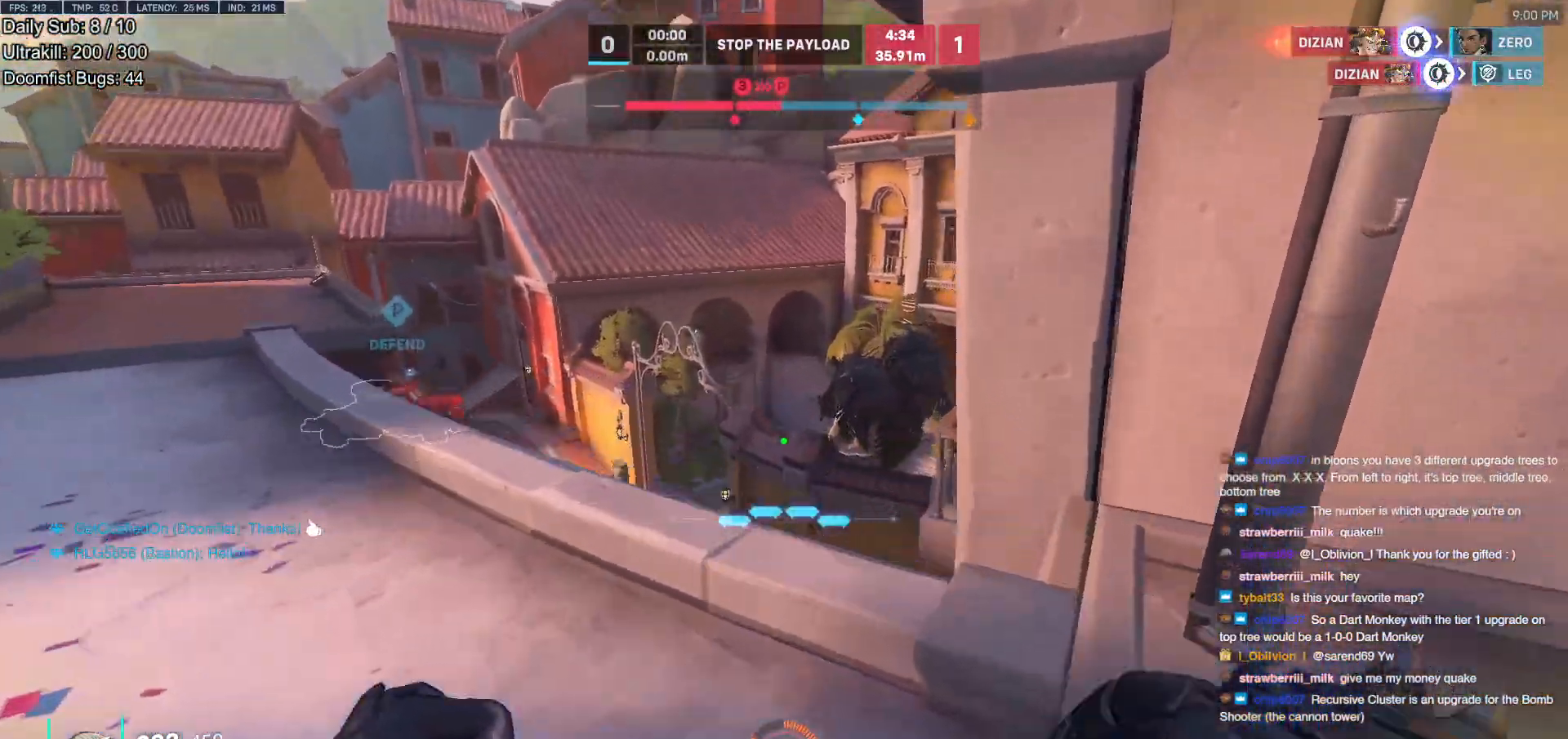
{"keys": ["a", "w"], "mouse": [], "events": [[467, "a", "down"]]}
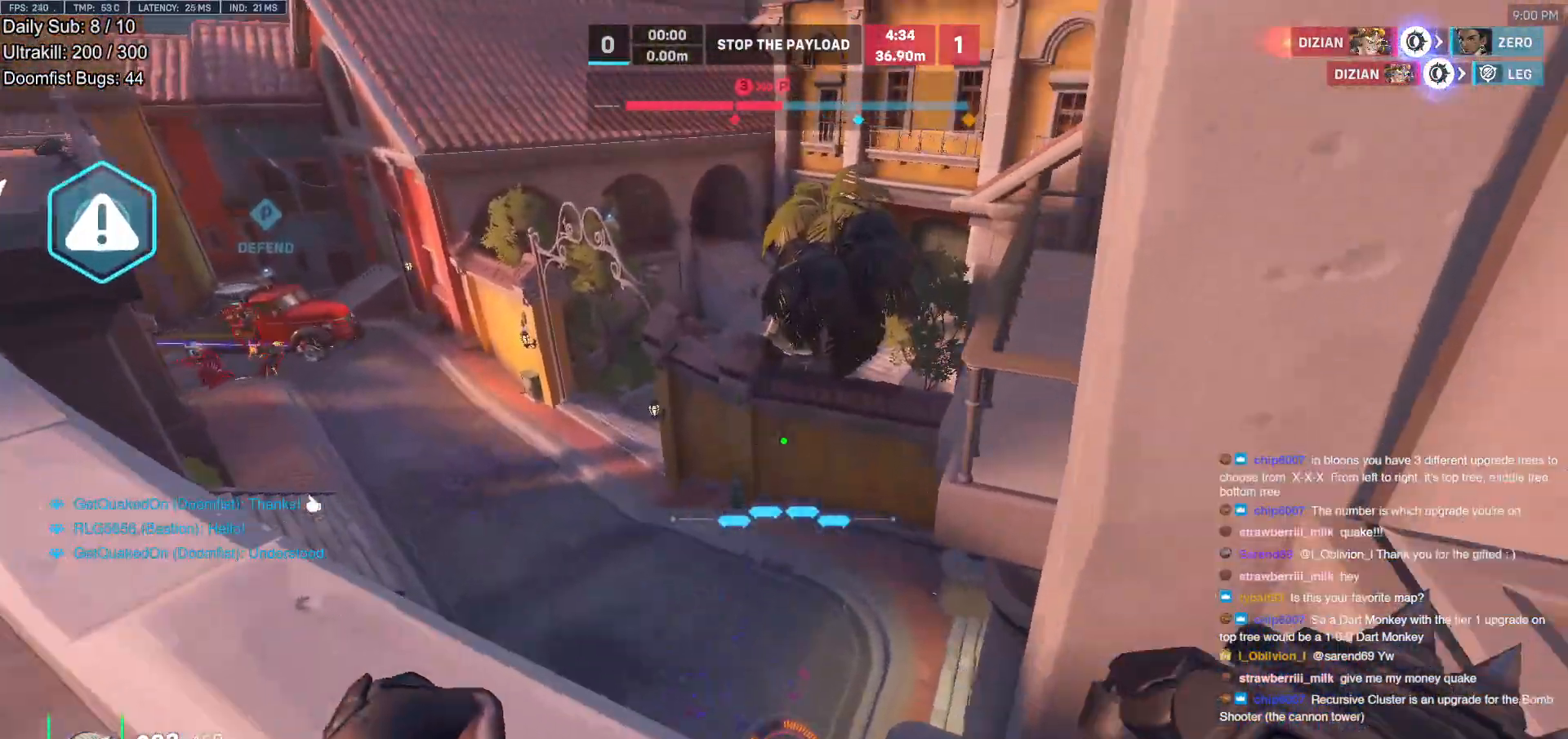
{"keys": ["a", "d"], "mouse": [], "events": [[17, "w", "up"], [117, "s", "down"], [200, "a", "up"], [200, "d", "down"], [300, "s", "up"], [483, "a", "down"]]}
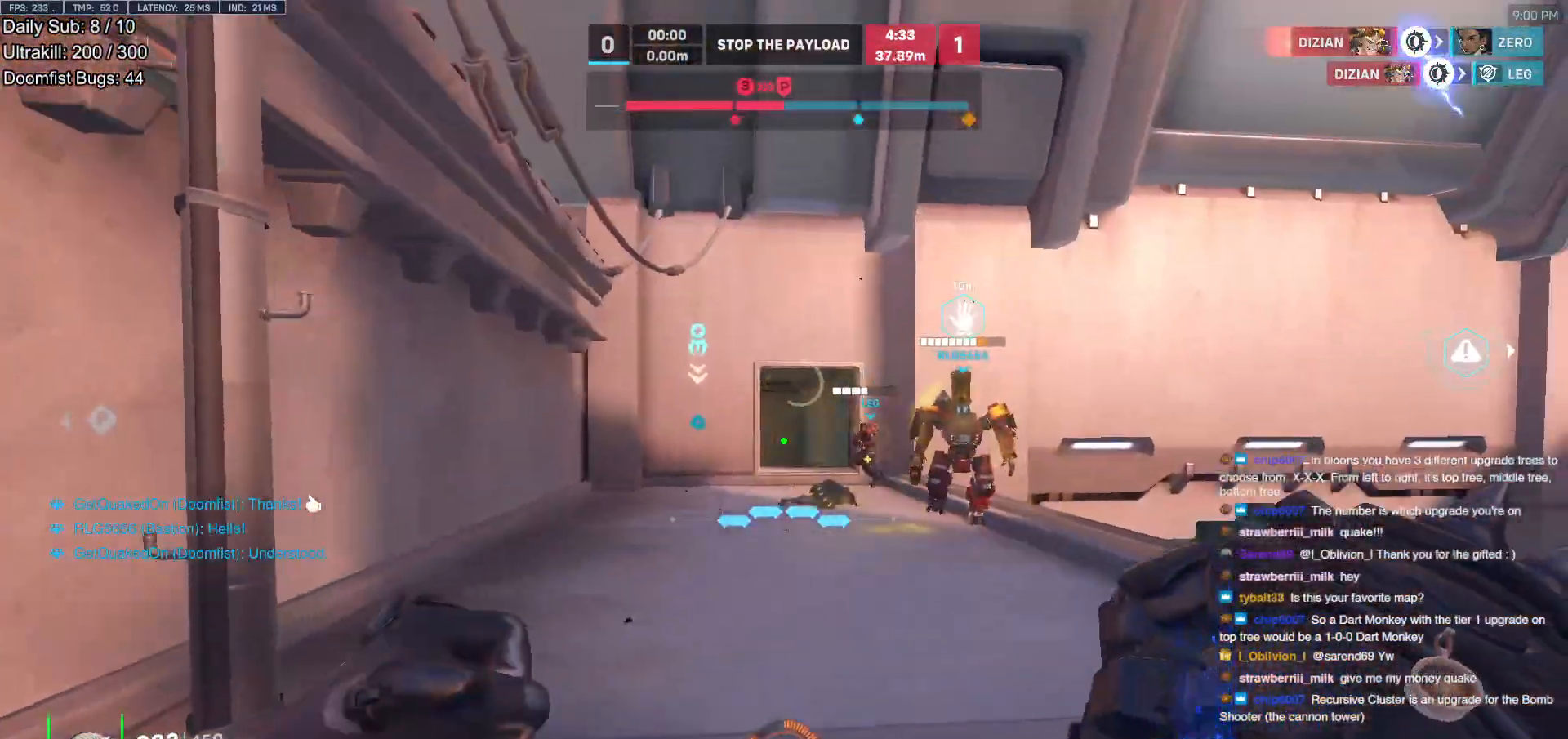
{"keys": ["a", "w"], "mouse": [], "events": [[33, "d", "up"], [33, "mouse_left", "down"], [83, "w", "down"], [167, "mouse_left", "up"], [167, "w", "up"], [267, "w", "down"], [367, "a", "up"], [450, "a", "down"]]}
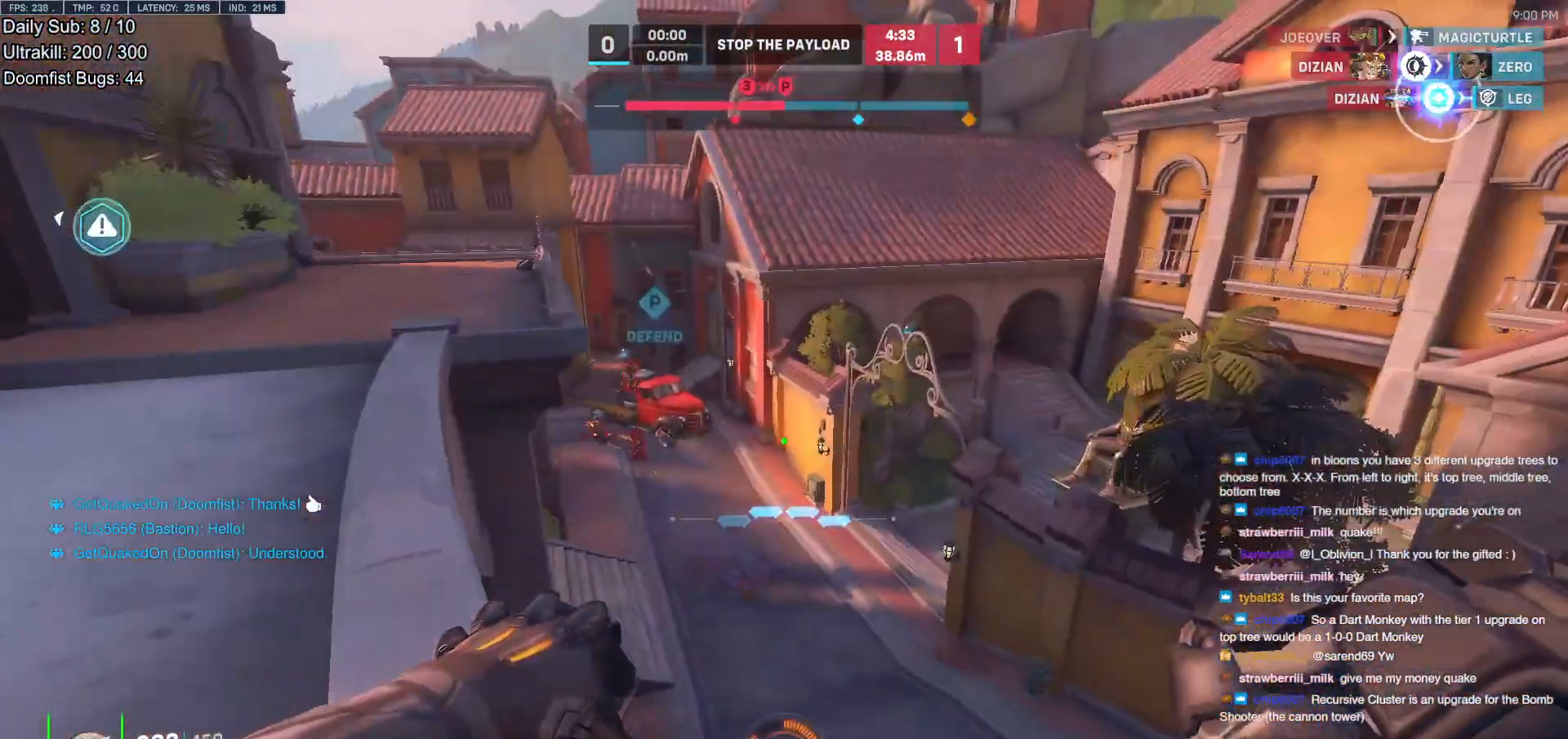
{"keys": ["a", "w"], "mouse": [], "events": [[183, "mouse_left", "down"], [283, "w", "up"], [333, "mouse_left", "up"], [367, "w", "down"]]}
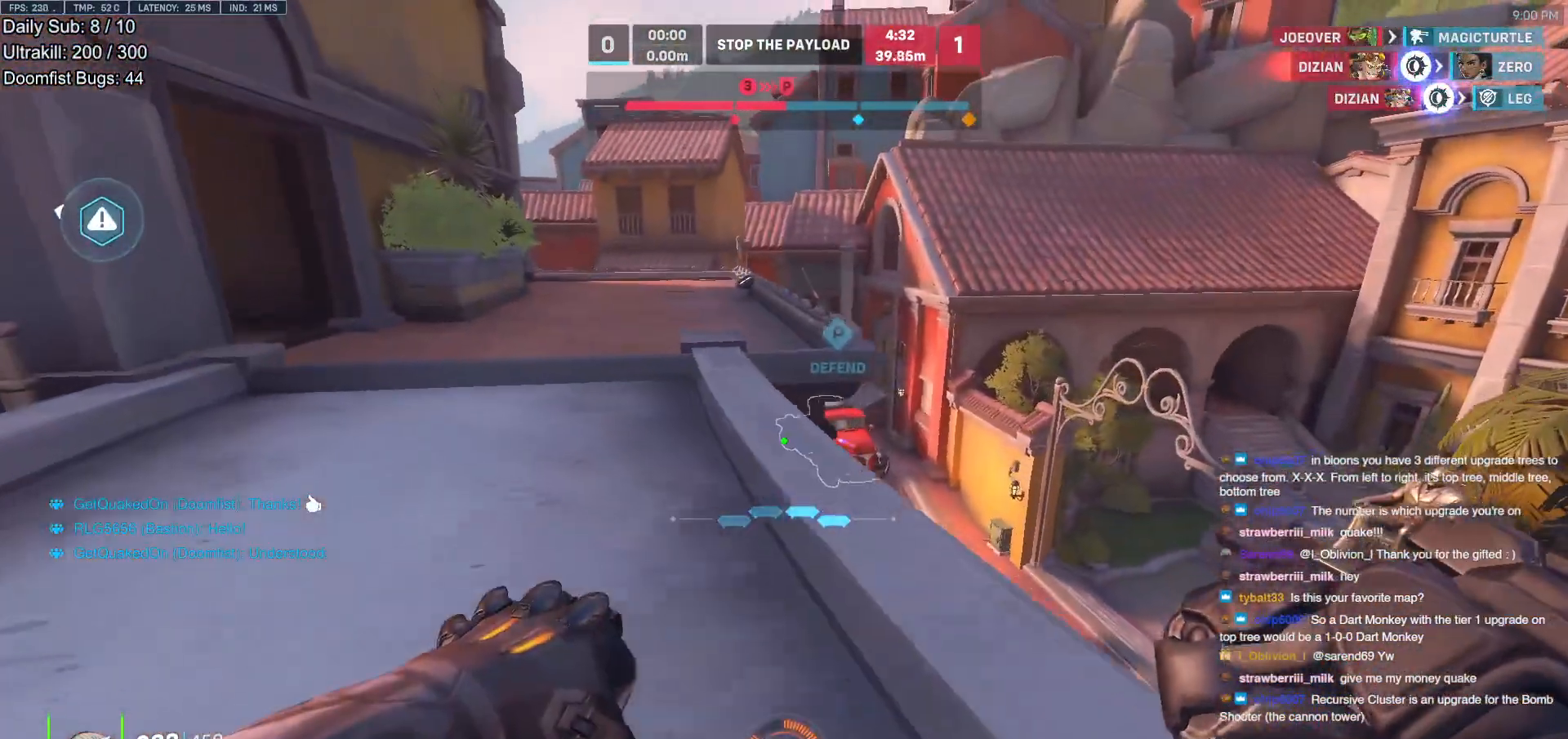
{"keys": ["a", "w"], "mouse": [], "events": [[350, "a", "up"], [433, "a", "down"]]}
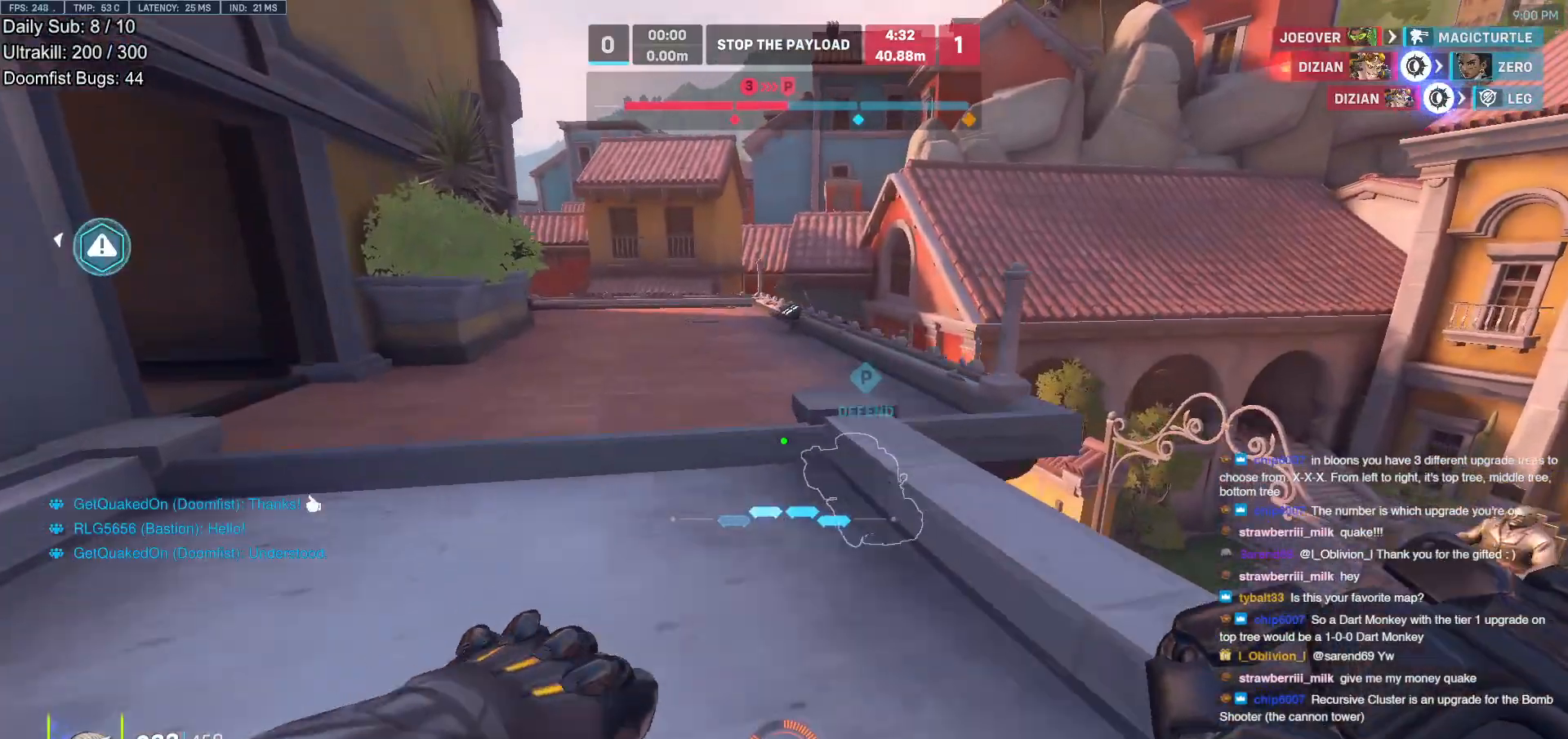
{"keys": ["w"], "mouse": [], "events": [[83, "w", "up"], [167, "s", "down"], [217, "a", "up"], [217, "d", "down"], [267, "s", "up"], [400, "w", "down"], [450, "d", "up"]]}
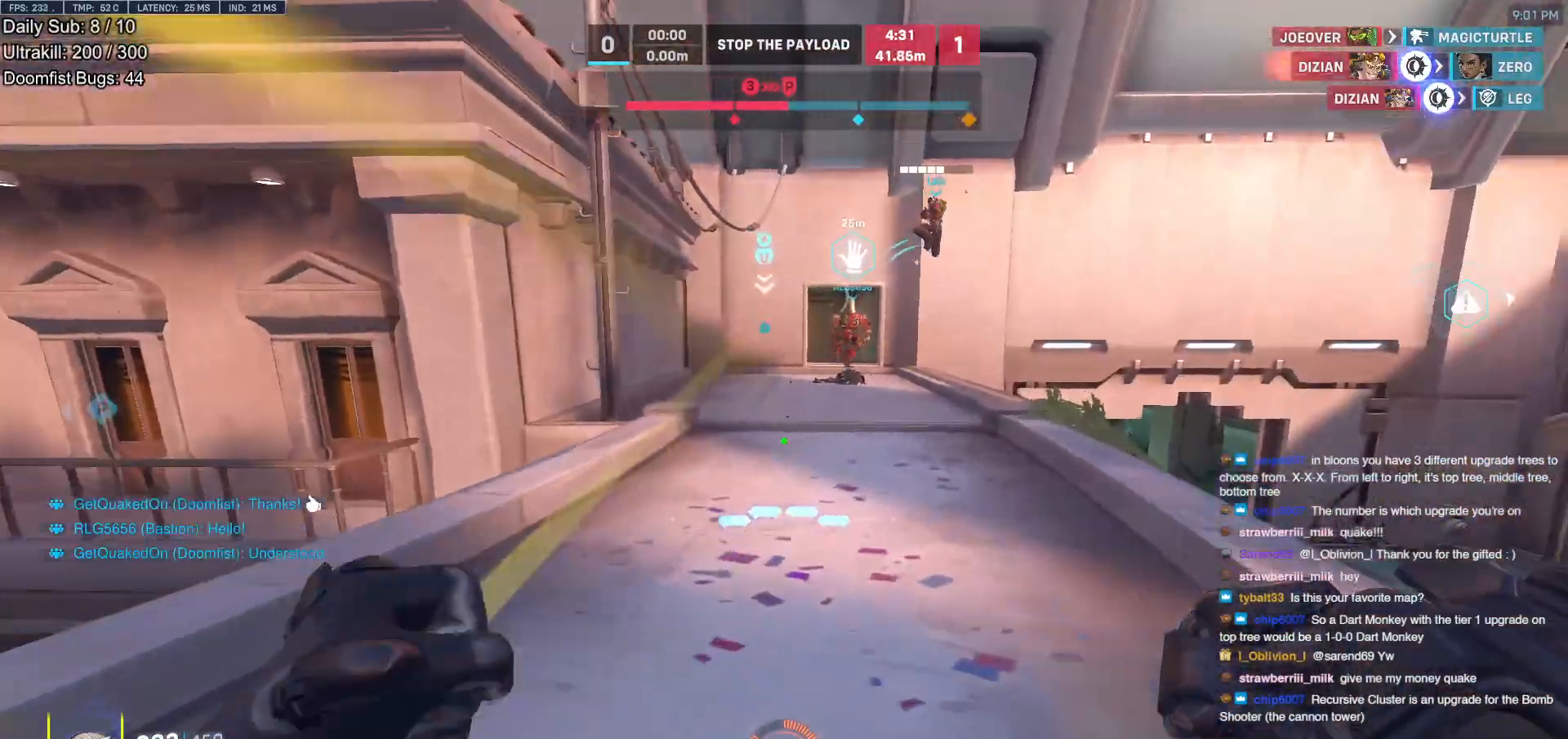
{"keys": ["d"], "mouse": [], "events": [[283, "w", "up"], [417, "d", "down"]]}
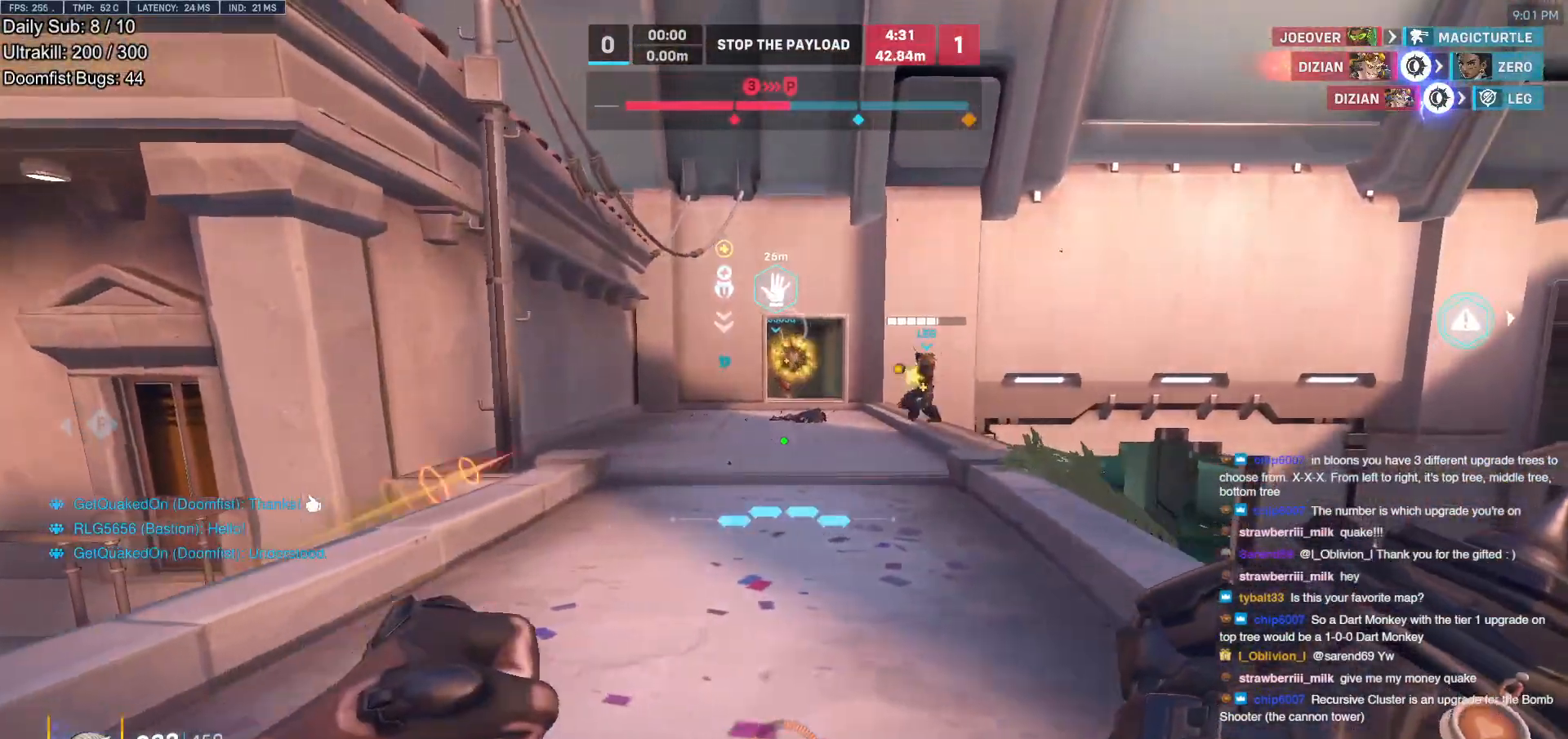
{"keys": ["a", "w"], "mouse": [], "events": [[117, "d", "up"], [167, "a", "down"], [167, "s", "down"], [350, "s", "up"], [483, "w", "down"]]}
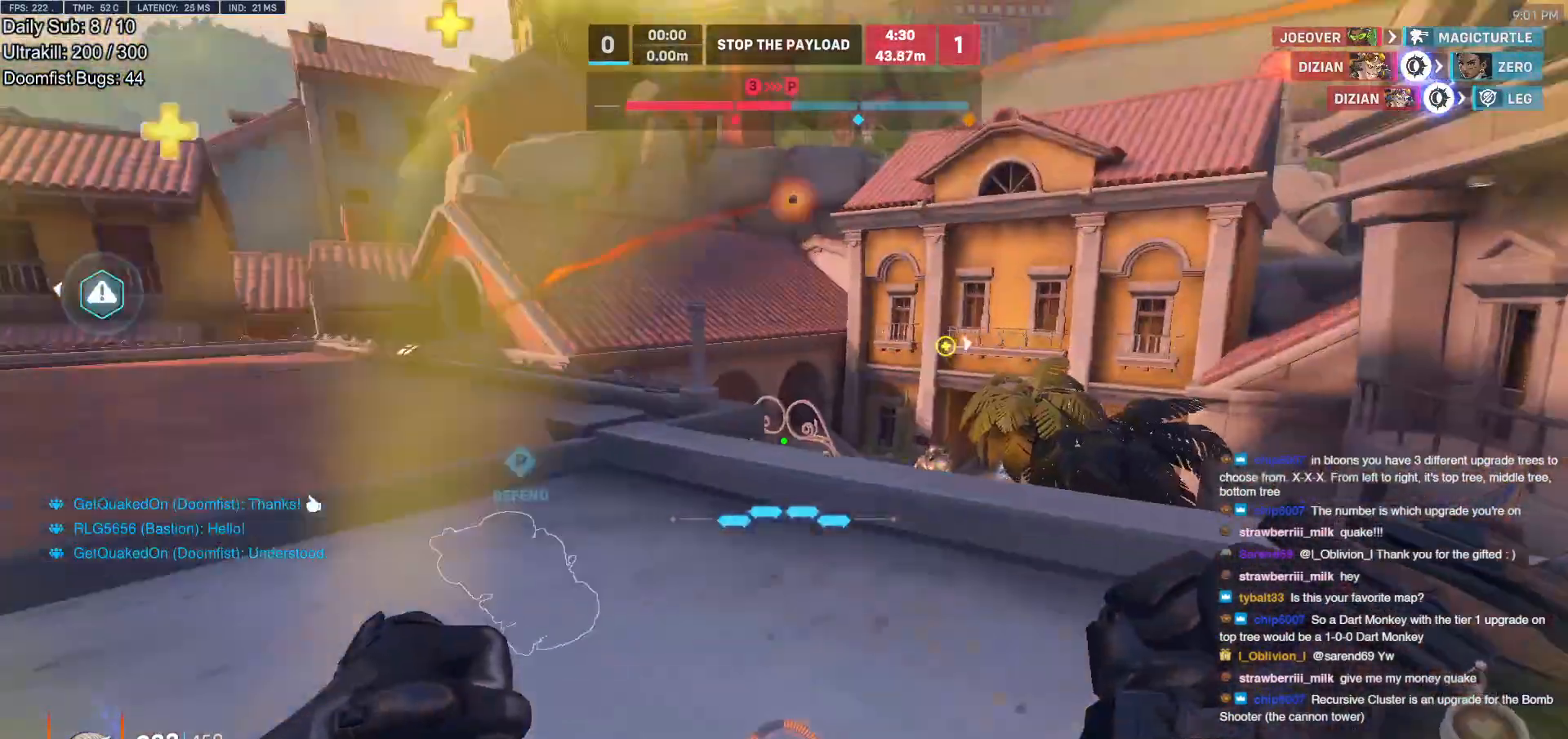
{"keys": ["w"], "mouse": [], "events": [[167, "a", "up"]]}
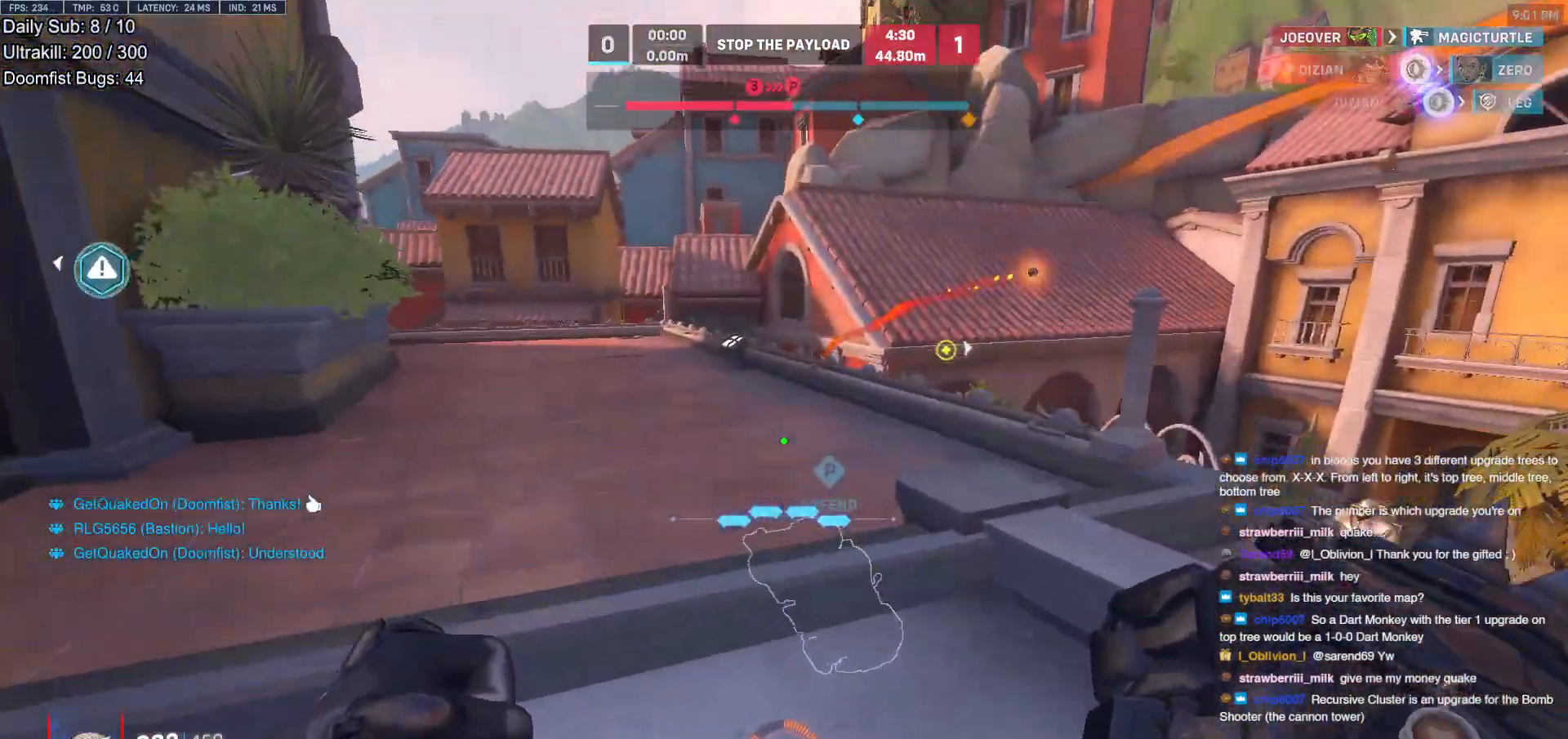
{"keys": ["w"], "mouse": [], "events": [[183, "a", "down"], [283, "a", "up"]]}
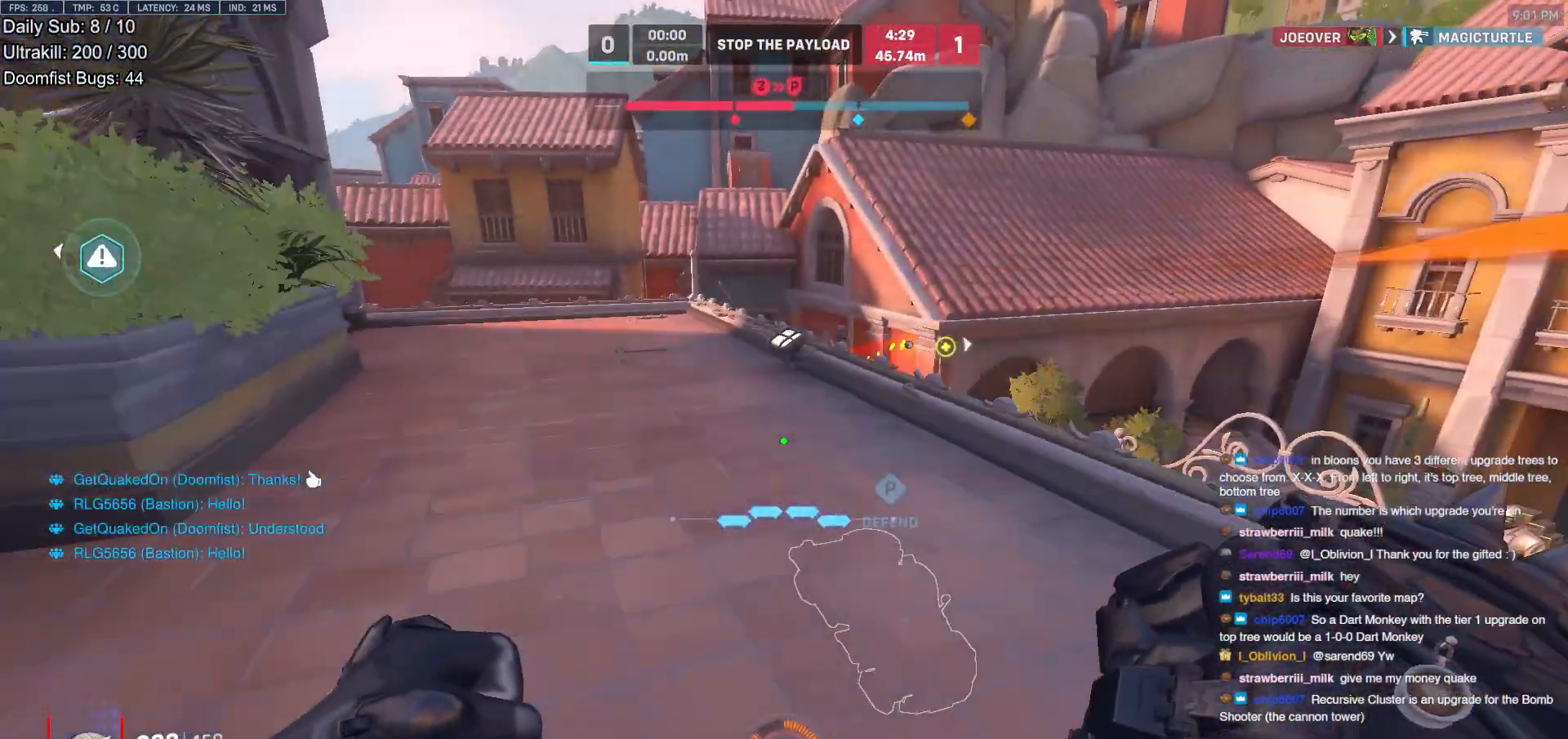
{"keys": [], "mouse": [], "events": [[17, "a", "down"], [383, "a", "up"], [433, "w", "up"]]}